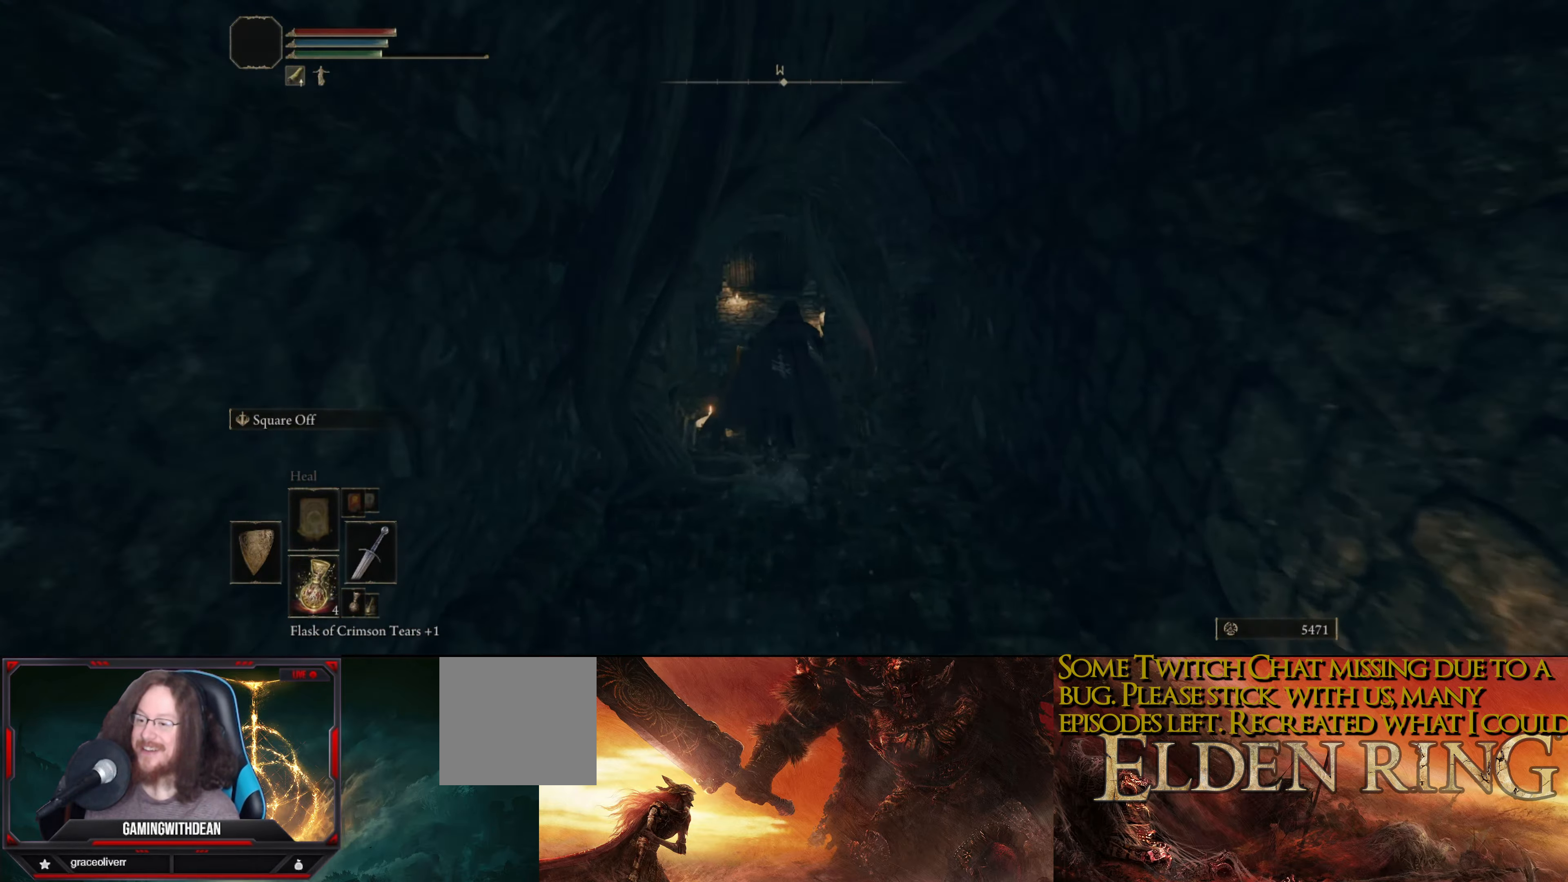
Gameplay with a controller (Xbox layout); each line is a JSON object with the inputs held at the frame after it. "events" lists button and stick changes between this image and that frame as [ms after this image, input, new state], when the widget could be followed in between. Not read: L3 R3.
{"buttons": [], "left_stick": "right", "right_stick": "right", "events": [[116, "right_stick", "up-right"], [183, "B", "up"], [366, "right_stick", "right"], [416, "left_stick", "right"]]}
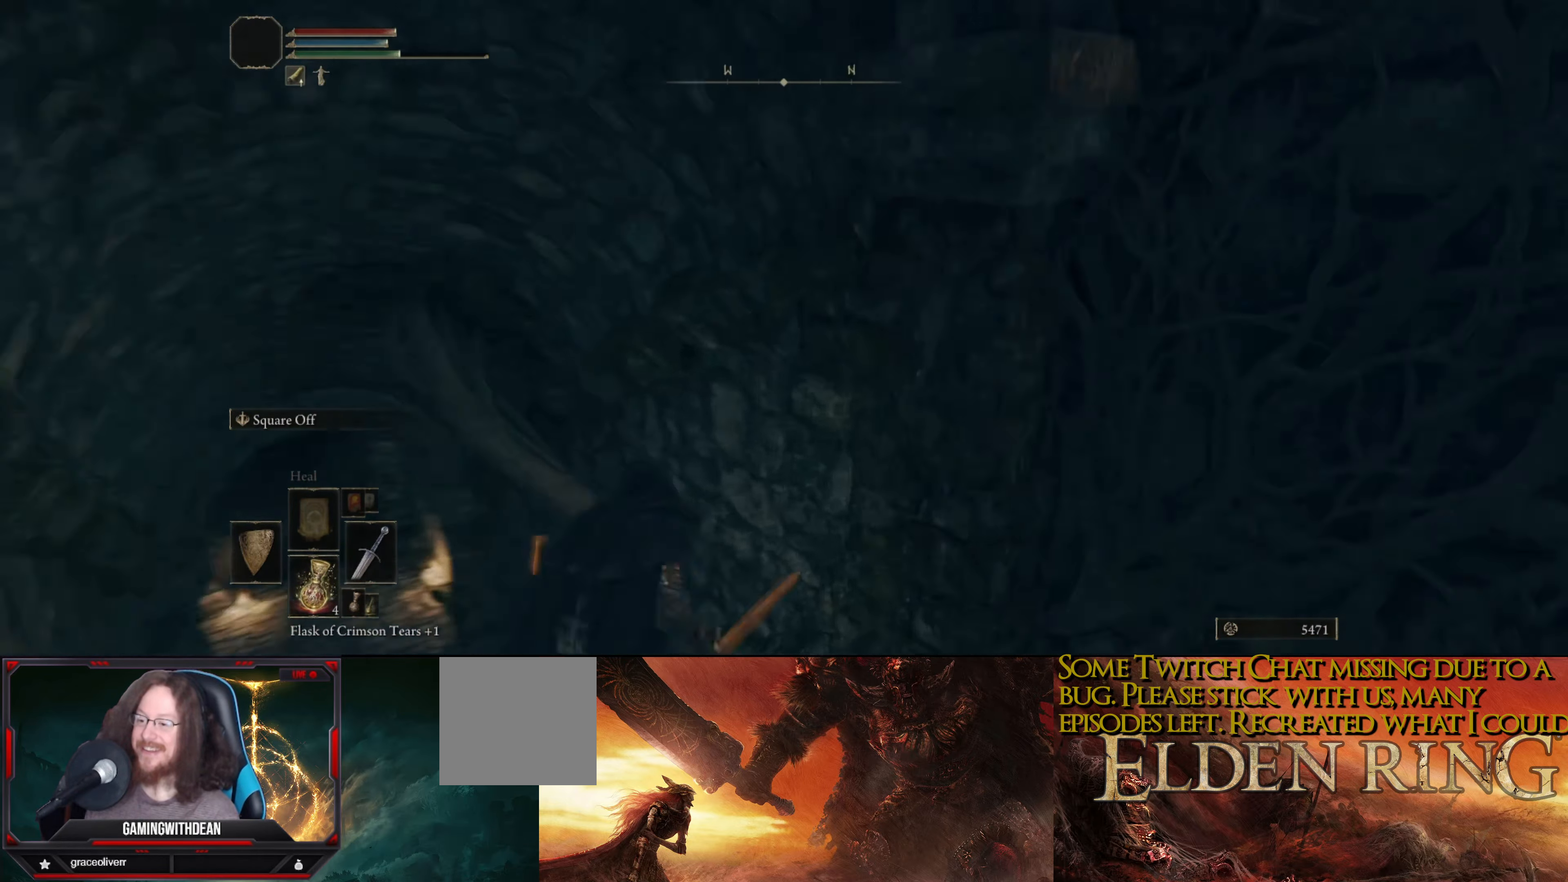
{"buttons": [], "left_stick": "center", "right_stick": "up-right", "events": [[100, "left_stick", "center"], [250, "right_stick", "up-right"]]}
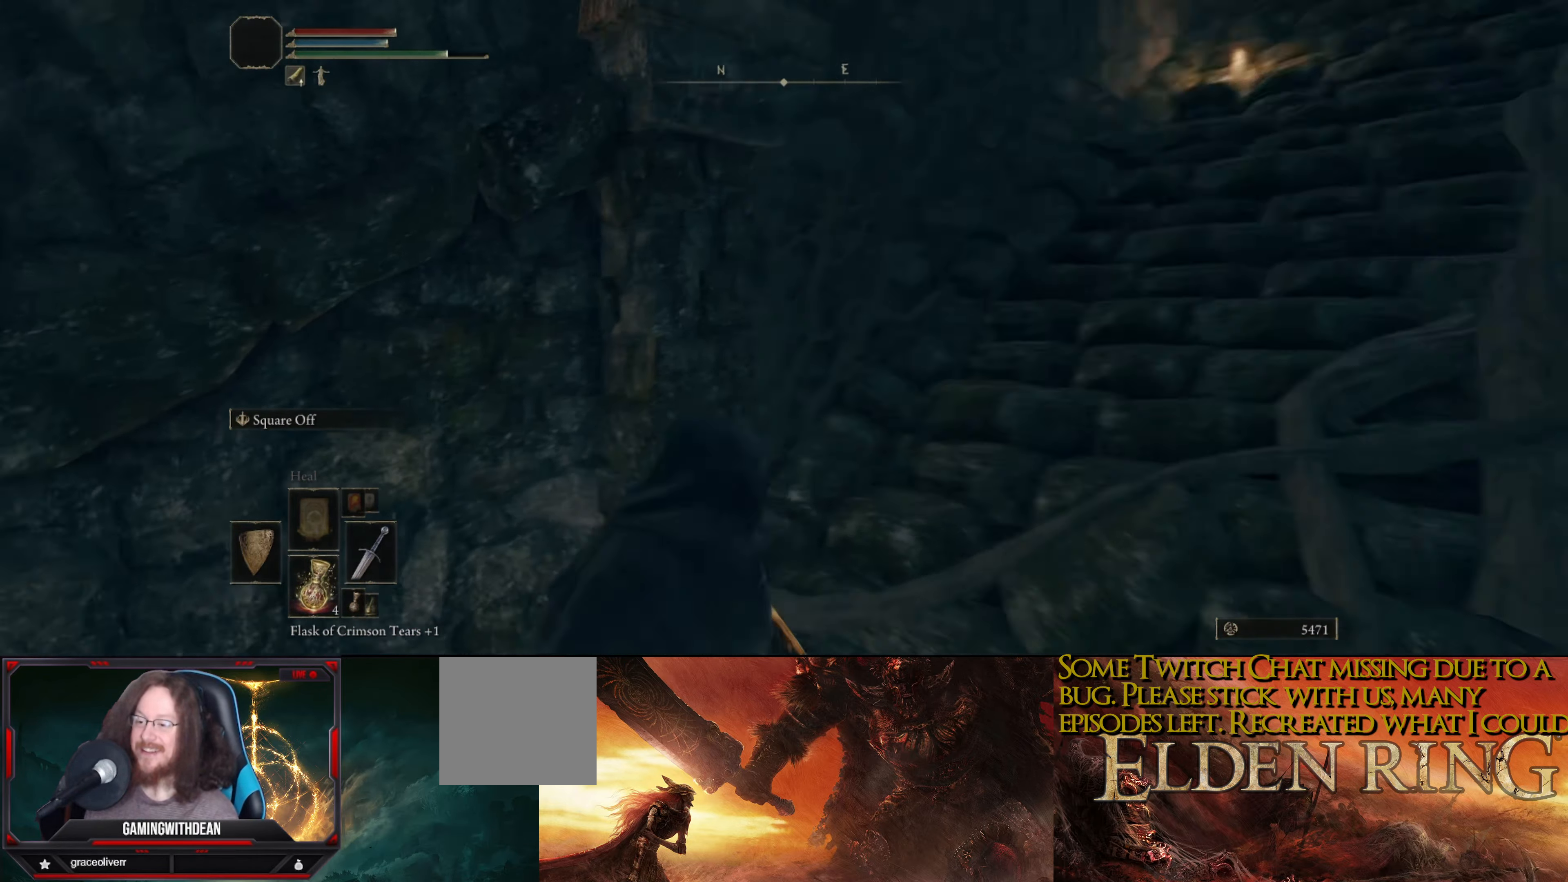
{"buttons": [], "left_stick": "center", "right_stick": "up-left", "events": [[150, "right_stick", "up"], [250, "right_stick", "center"], [300, "right_stick", "up-left"]]}
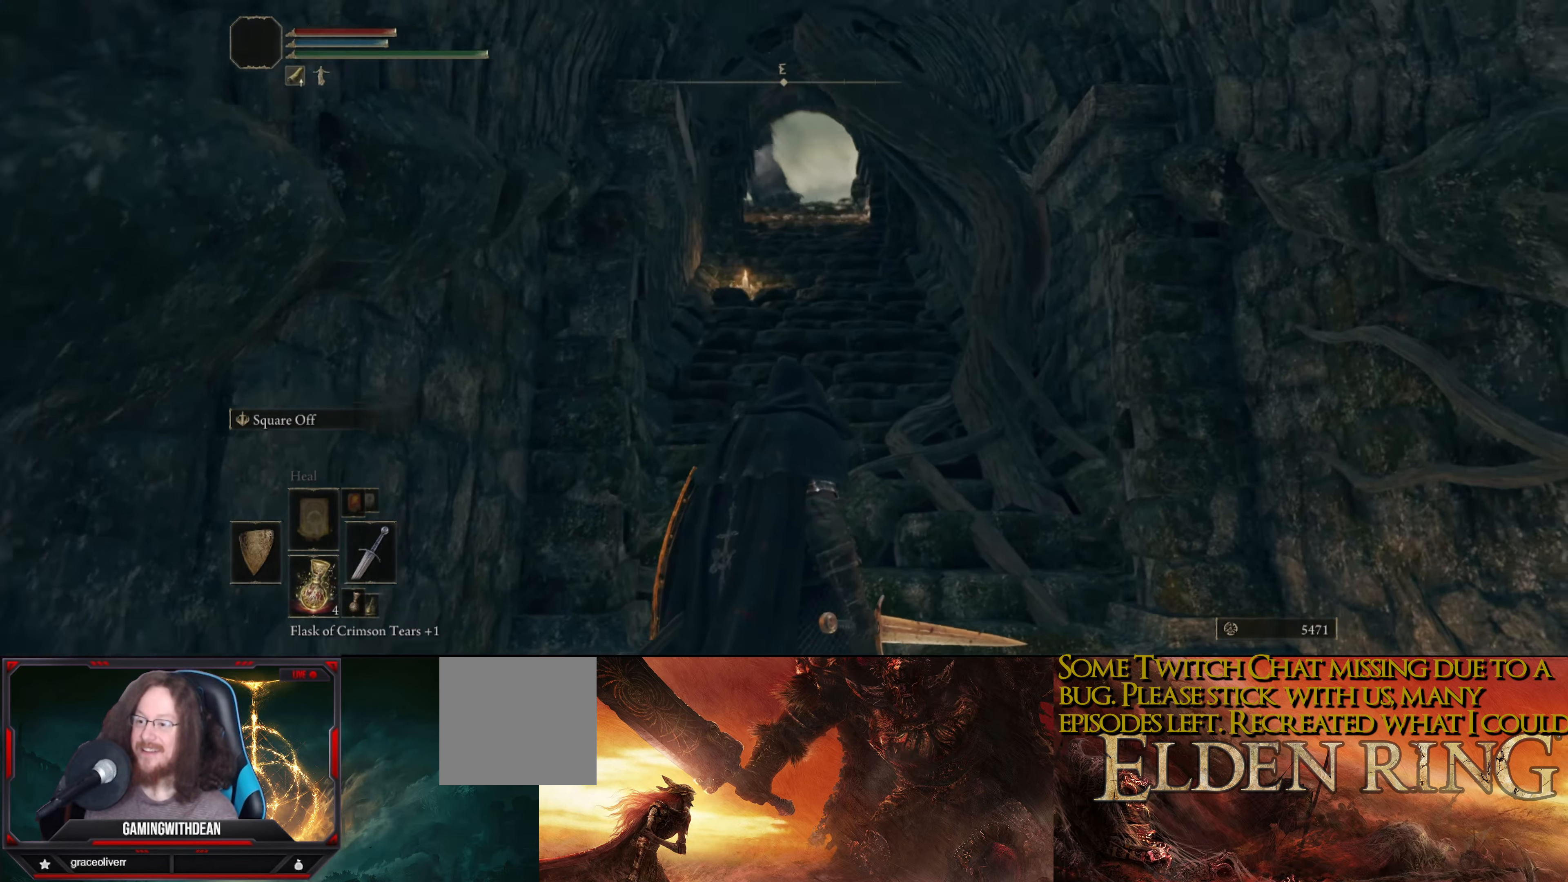
{"buttons": ["L1"], "left_stick": "center", "right_stick": "center", "events": [[83, "L1", "down"], [216, "right_stick", "center"]]}
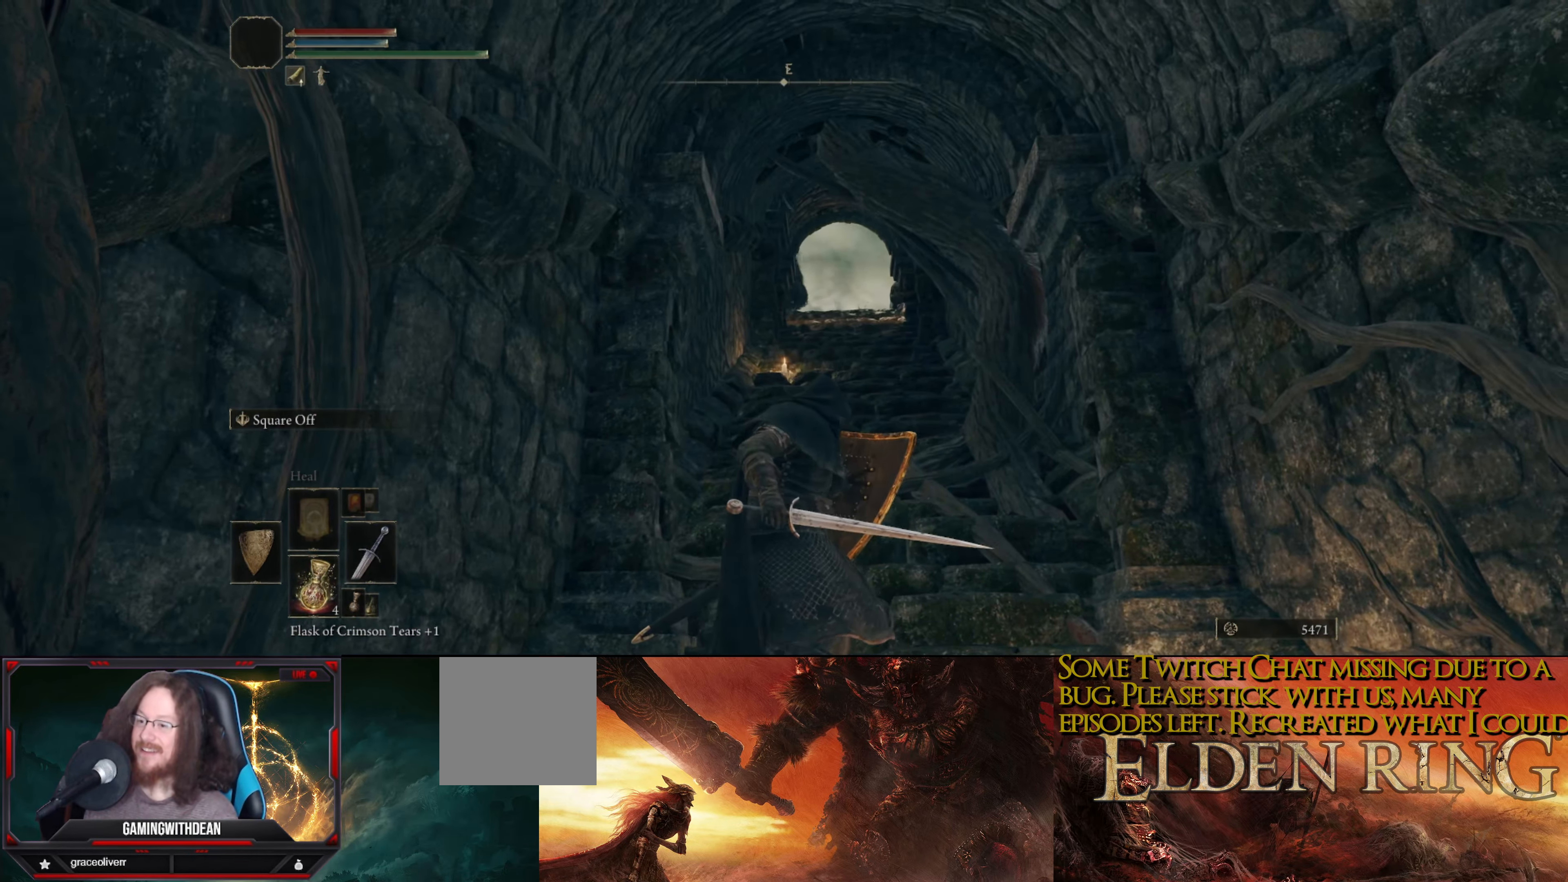
{"buttons": ["L1"], "left_stick": "center", "right_stick": "center", "events": []}
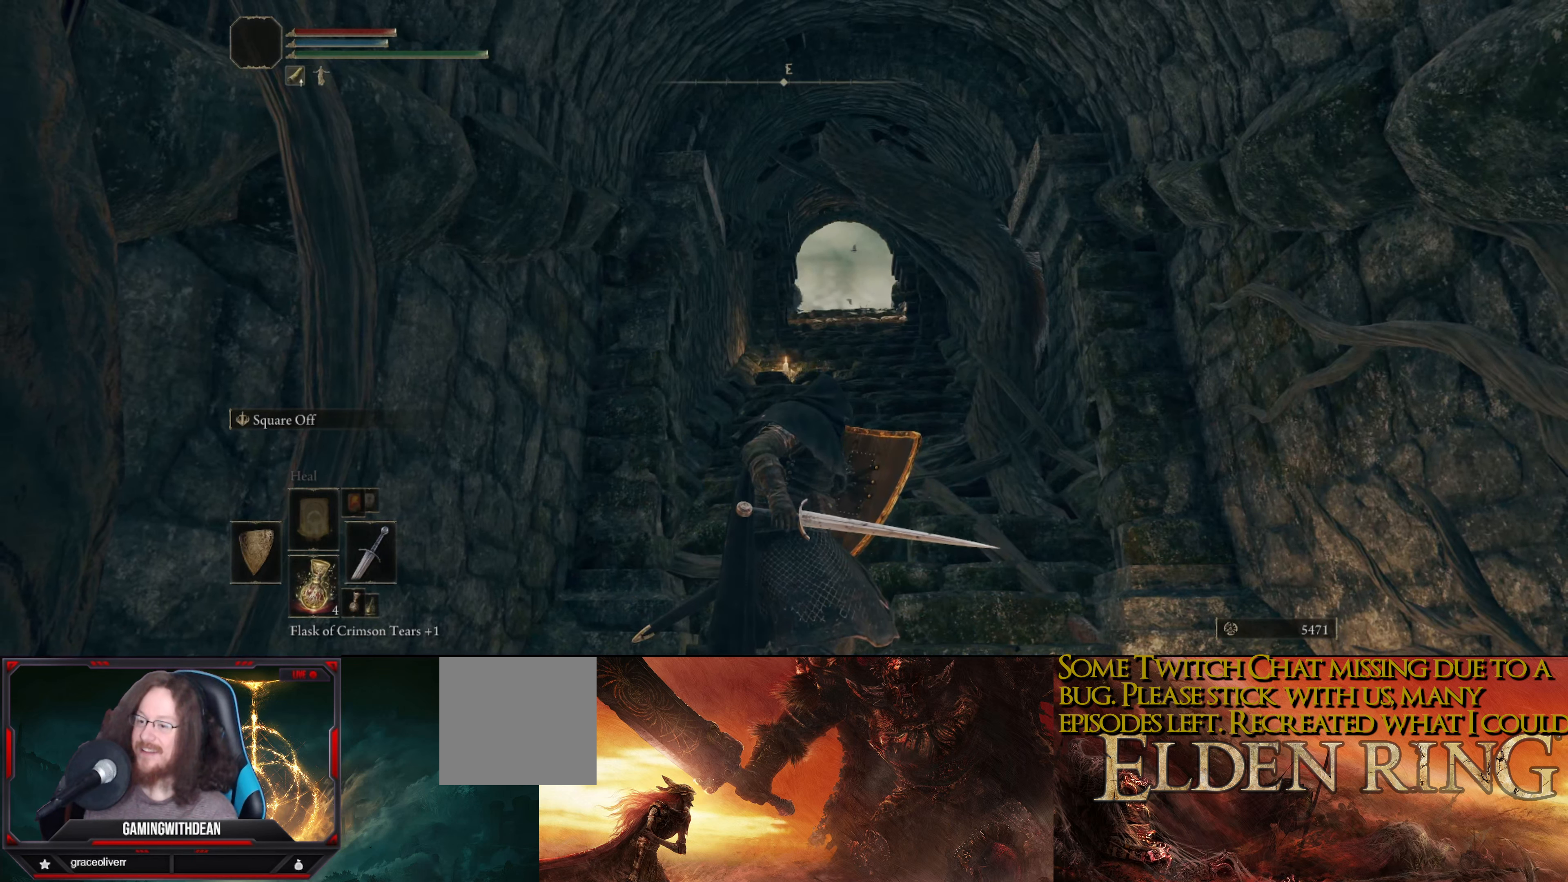
{"buttons": ["L1"], "left_stick": "center", "right_stick": "center", "events": []}
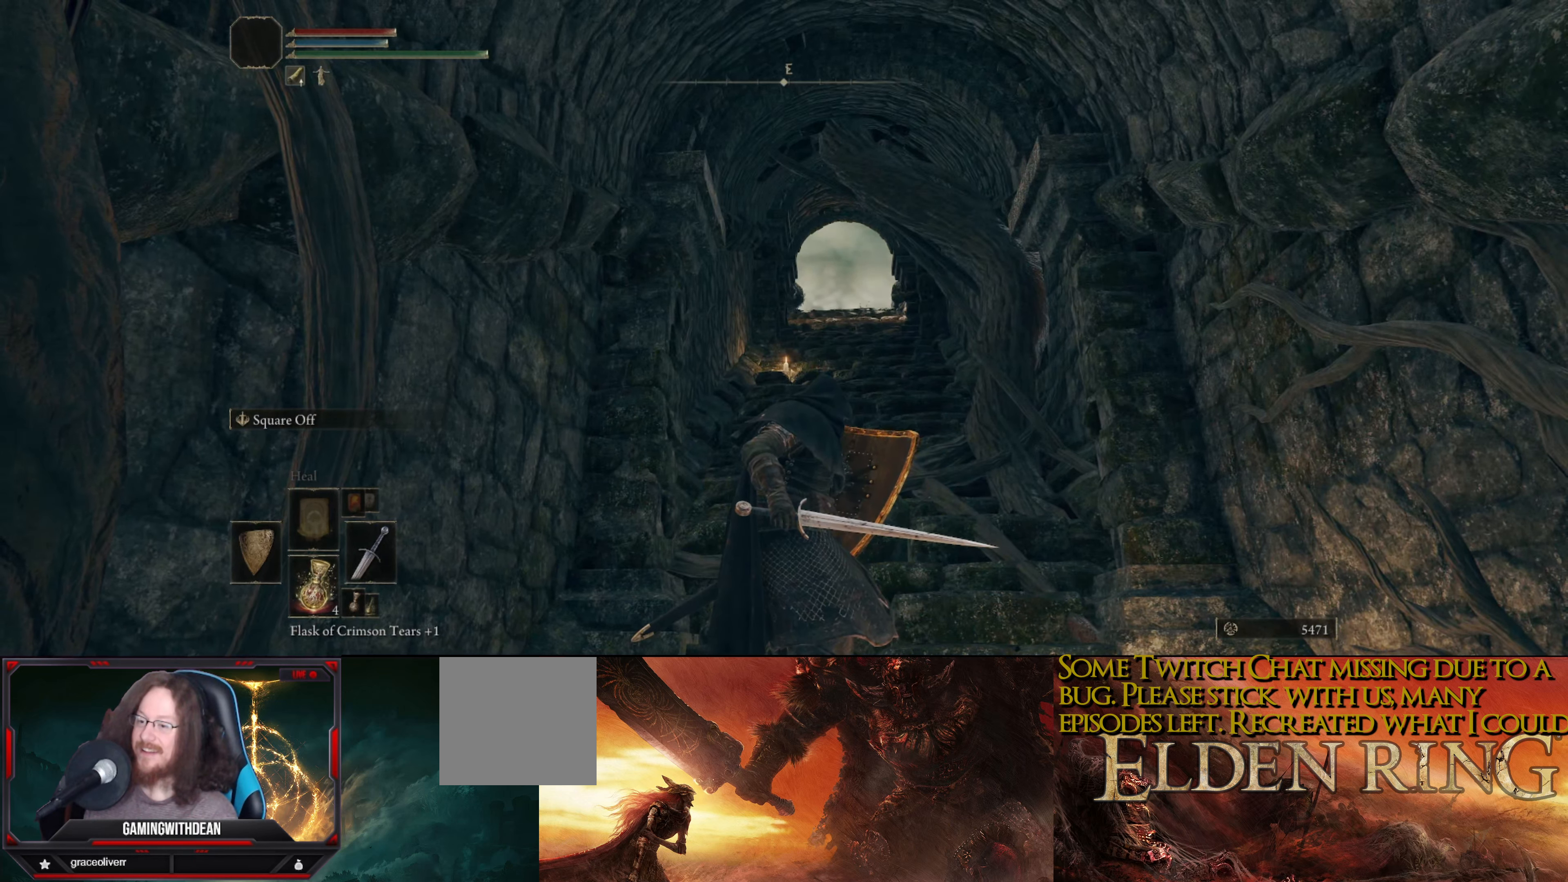
{"buttons": ["L1"], "left_stick": "center", "right_stick": "center", "events": []}
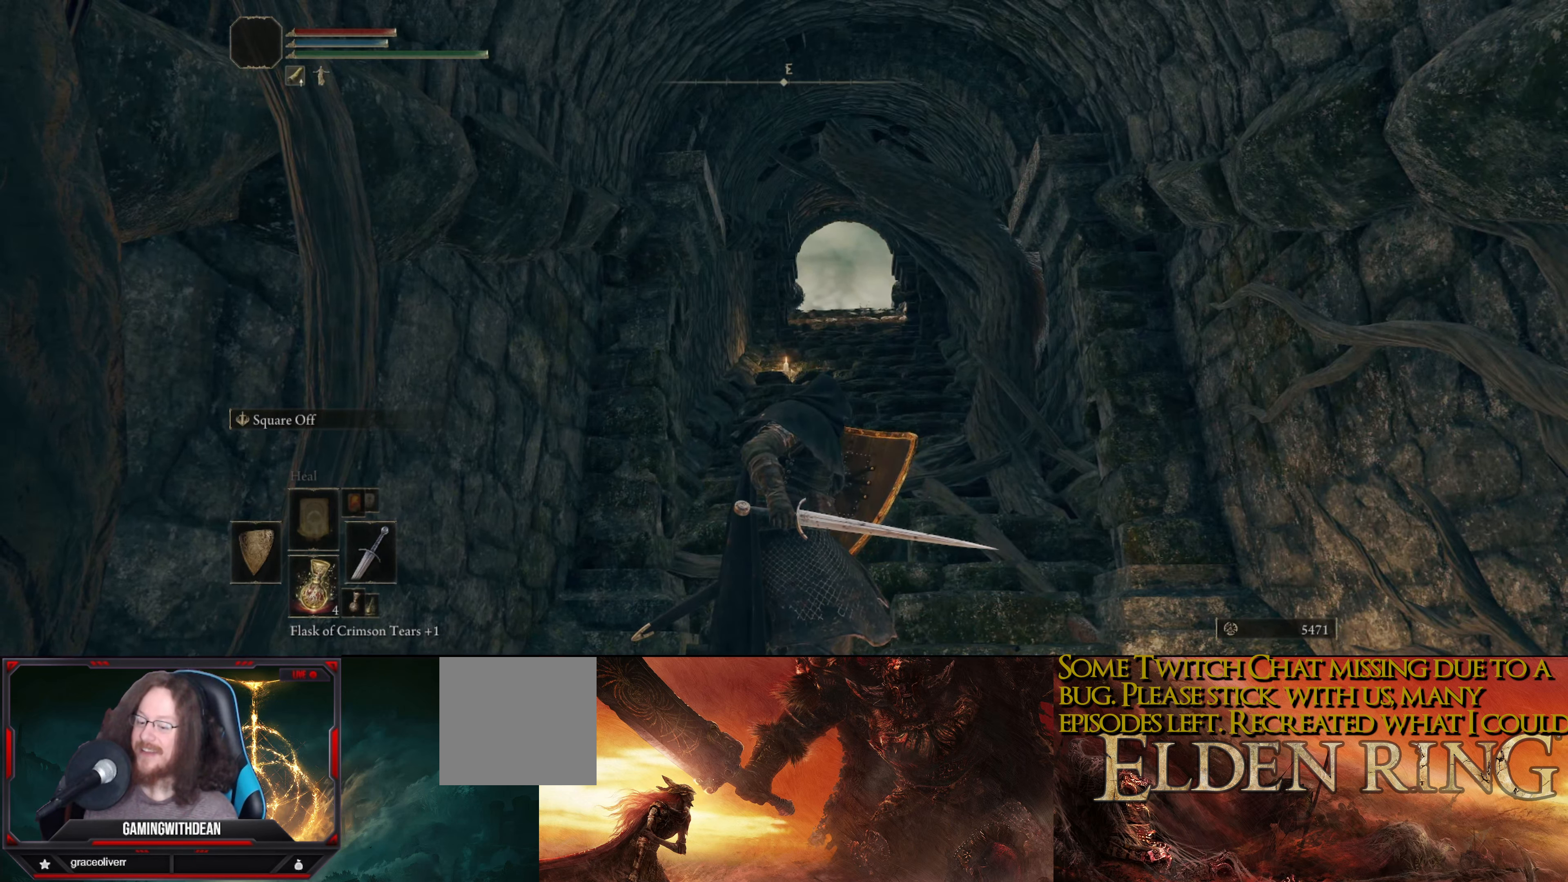
{"buttons": ["L1"], "left_stick": "center", "right_stick": "center", "events": []}
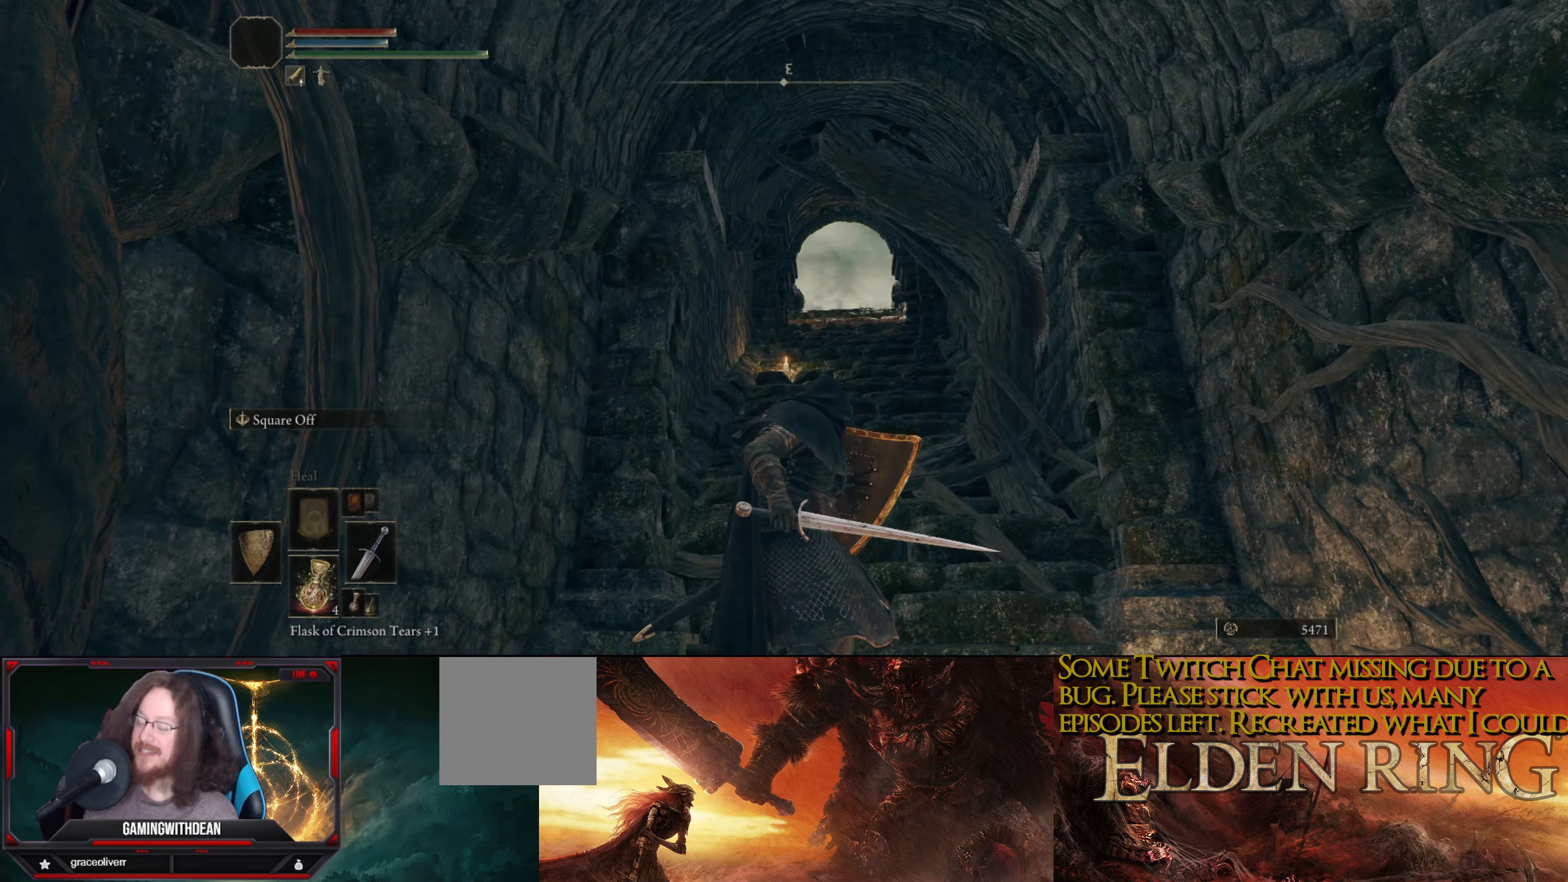
{"buttons": ["L1"], "left_stick": "center", "right_stick": "center", "events": []}
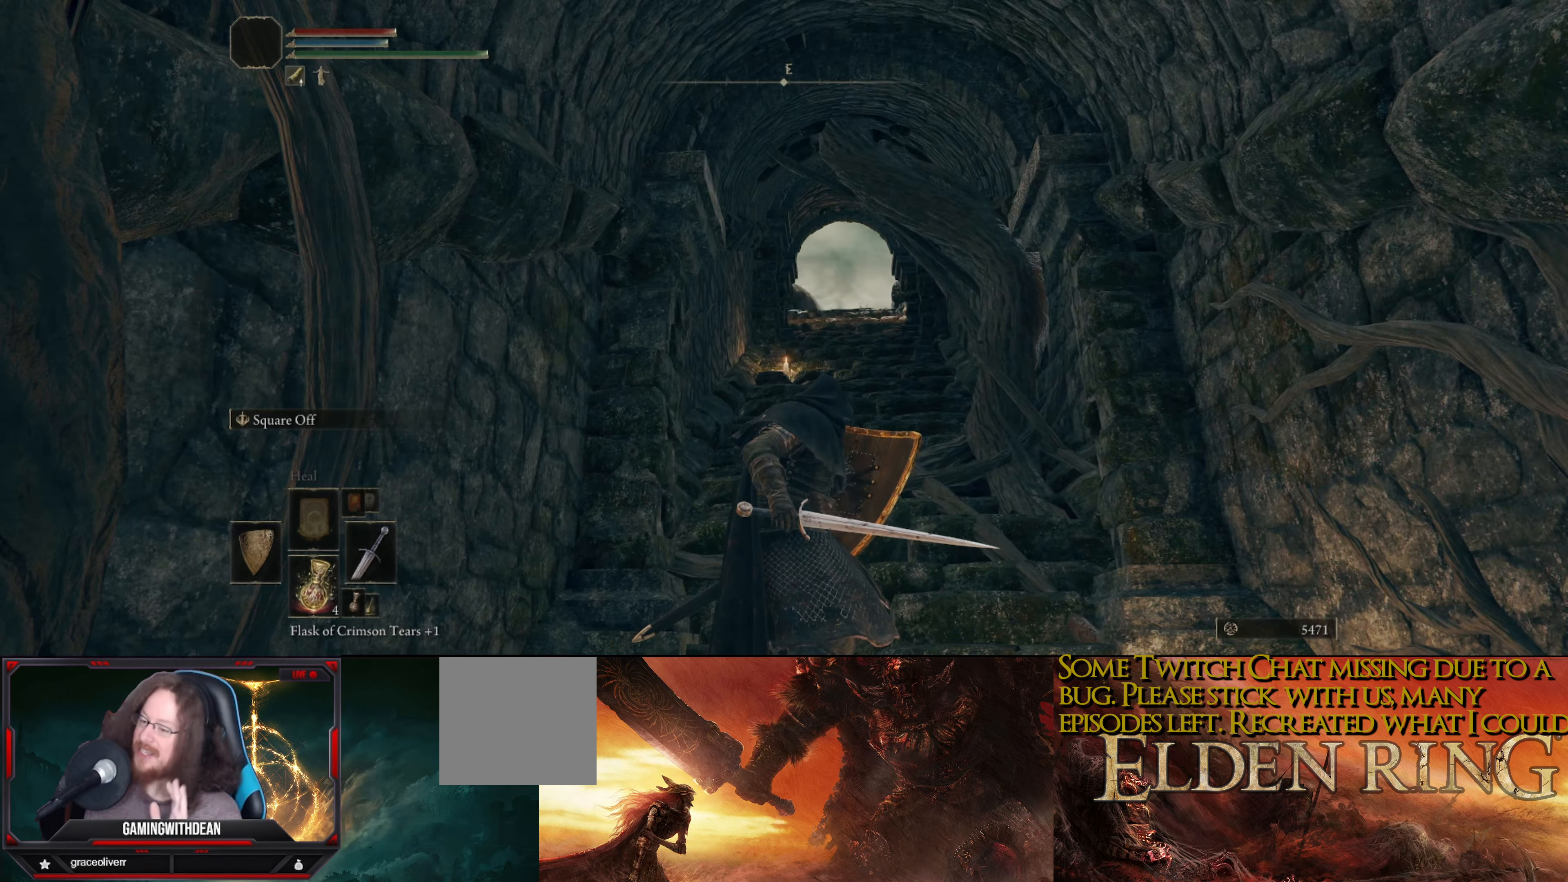
{"buttons": ["L1"], "left_stick": "center", "right_stick": "center", "events": []}
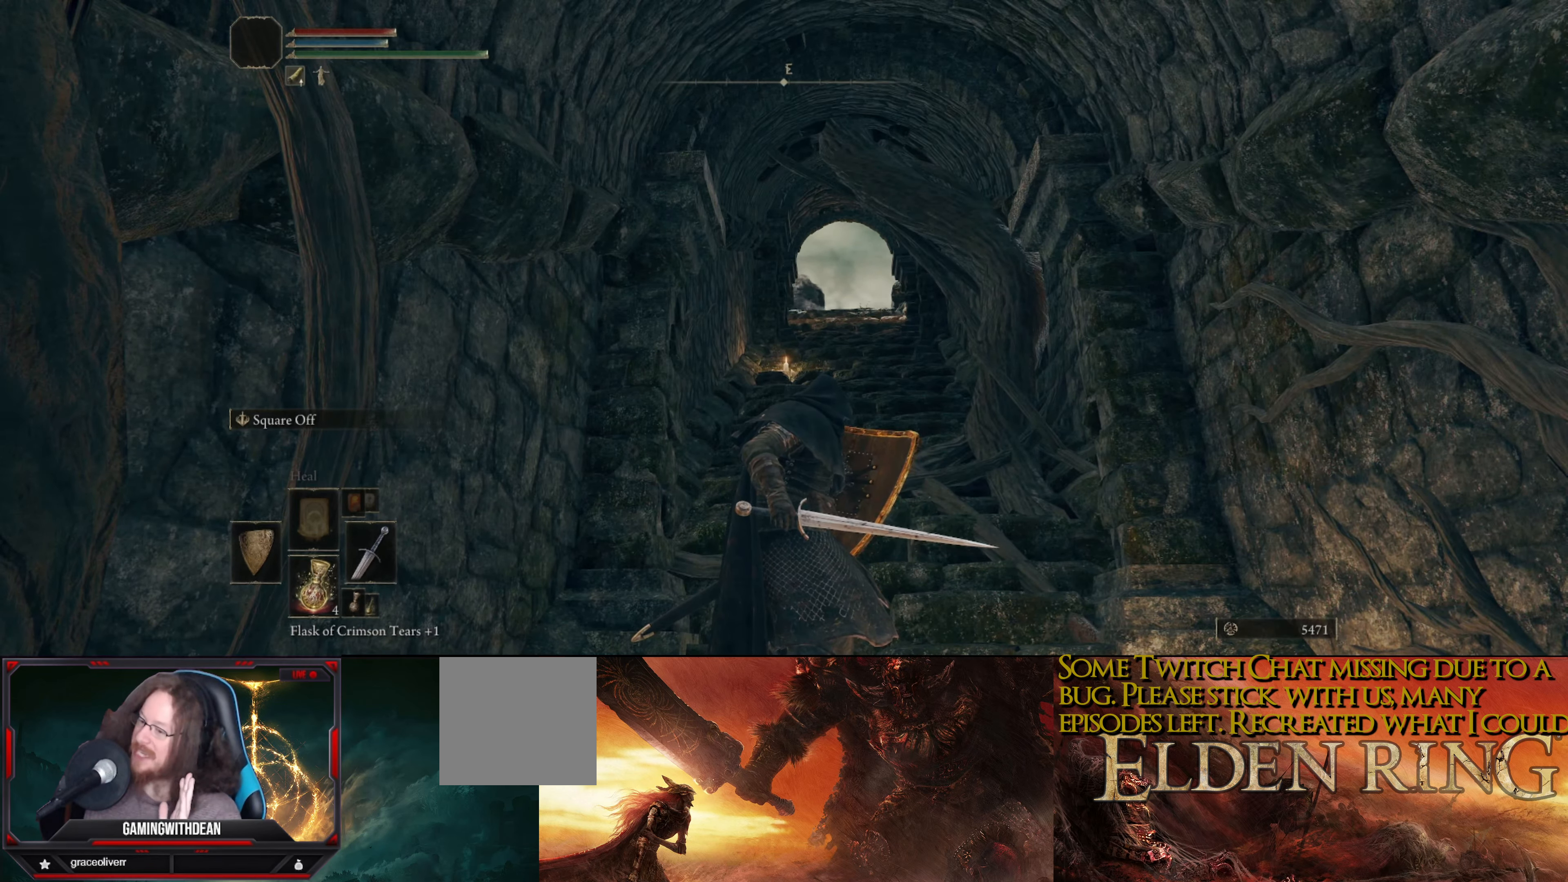
{"buttons": ["L1"], "left_stick": "center", "right_stick": "center", "events": []}
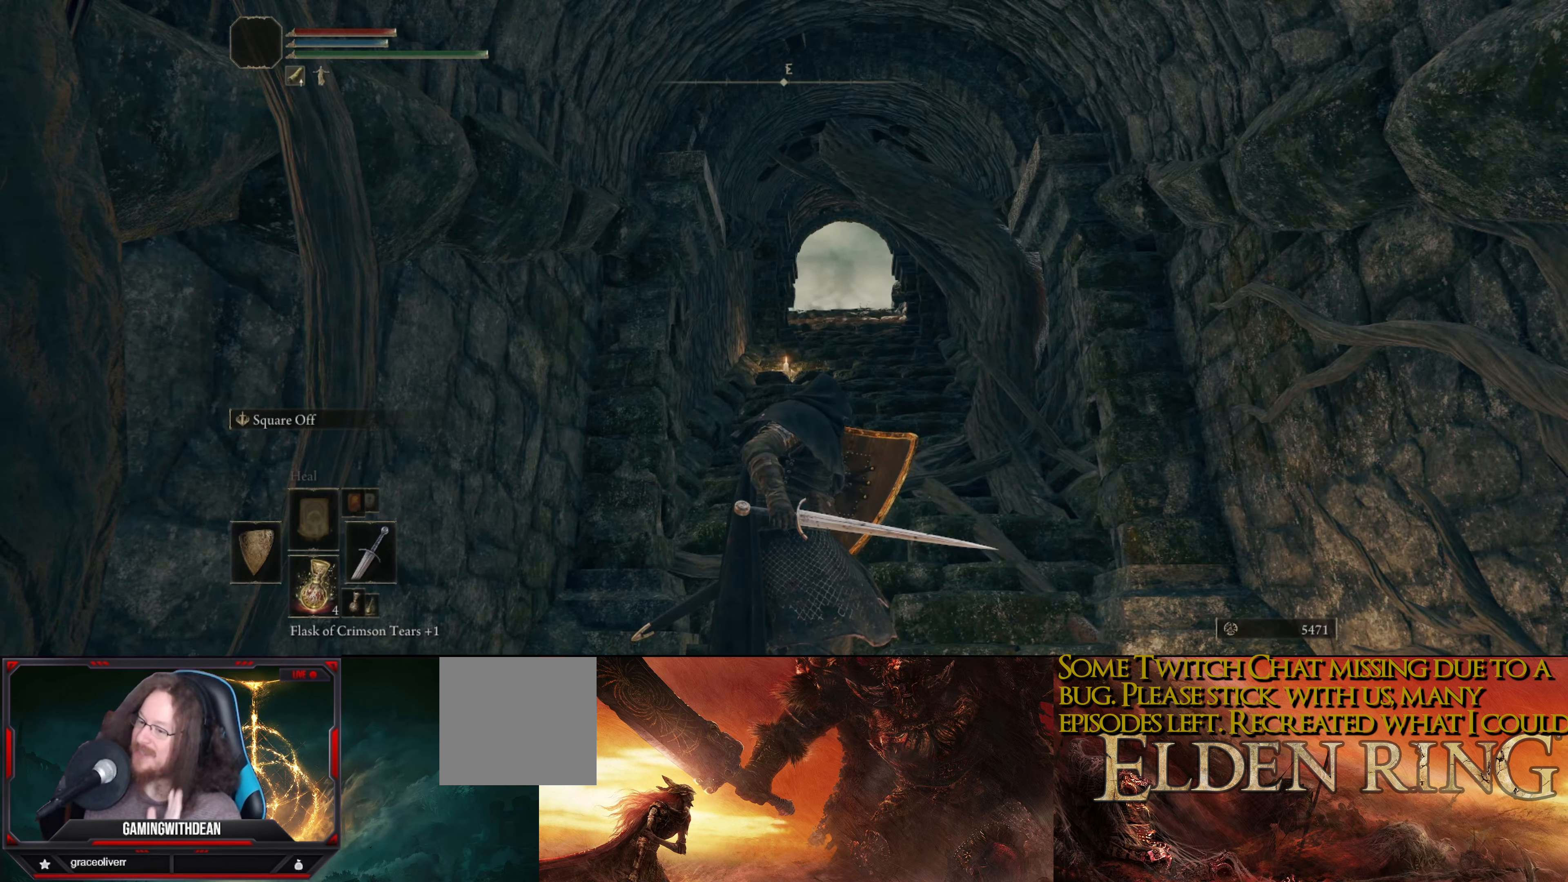
{"buttons": ["L1"], "left_stick": "center", "right_stick": "center", "events": []}
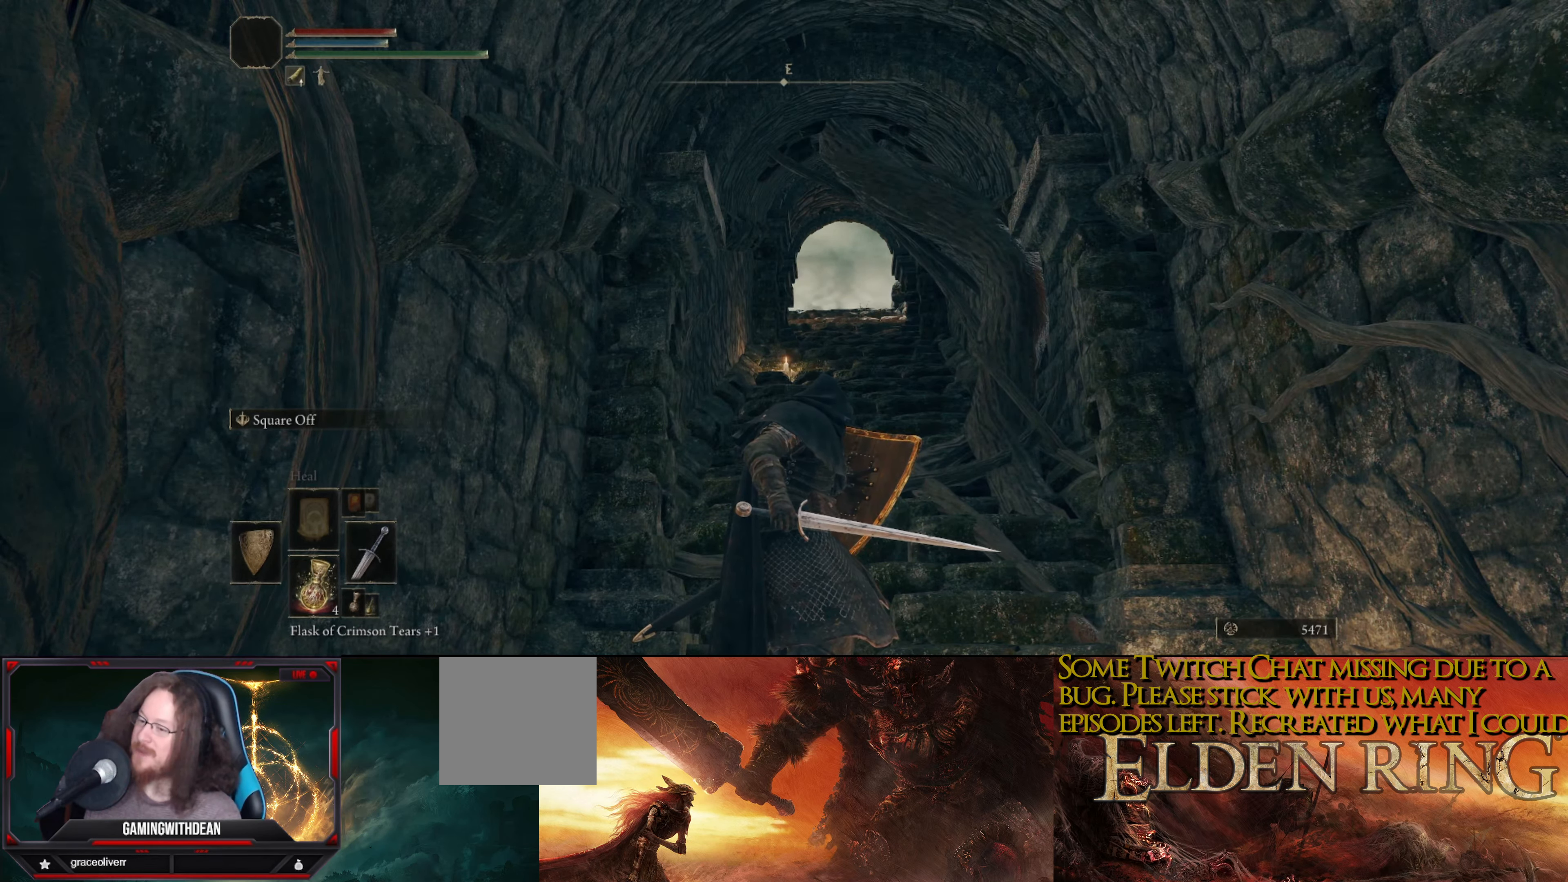
{"buttons": ["L1"], "left_stick": "center", "right_stick": "center", "events": []}
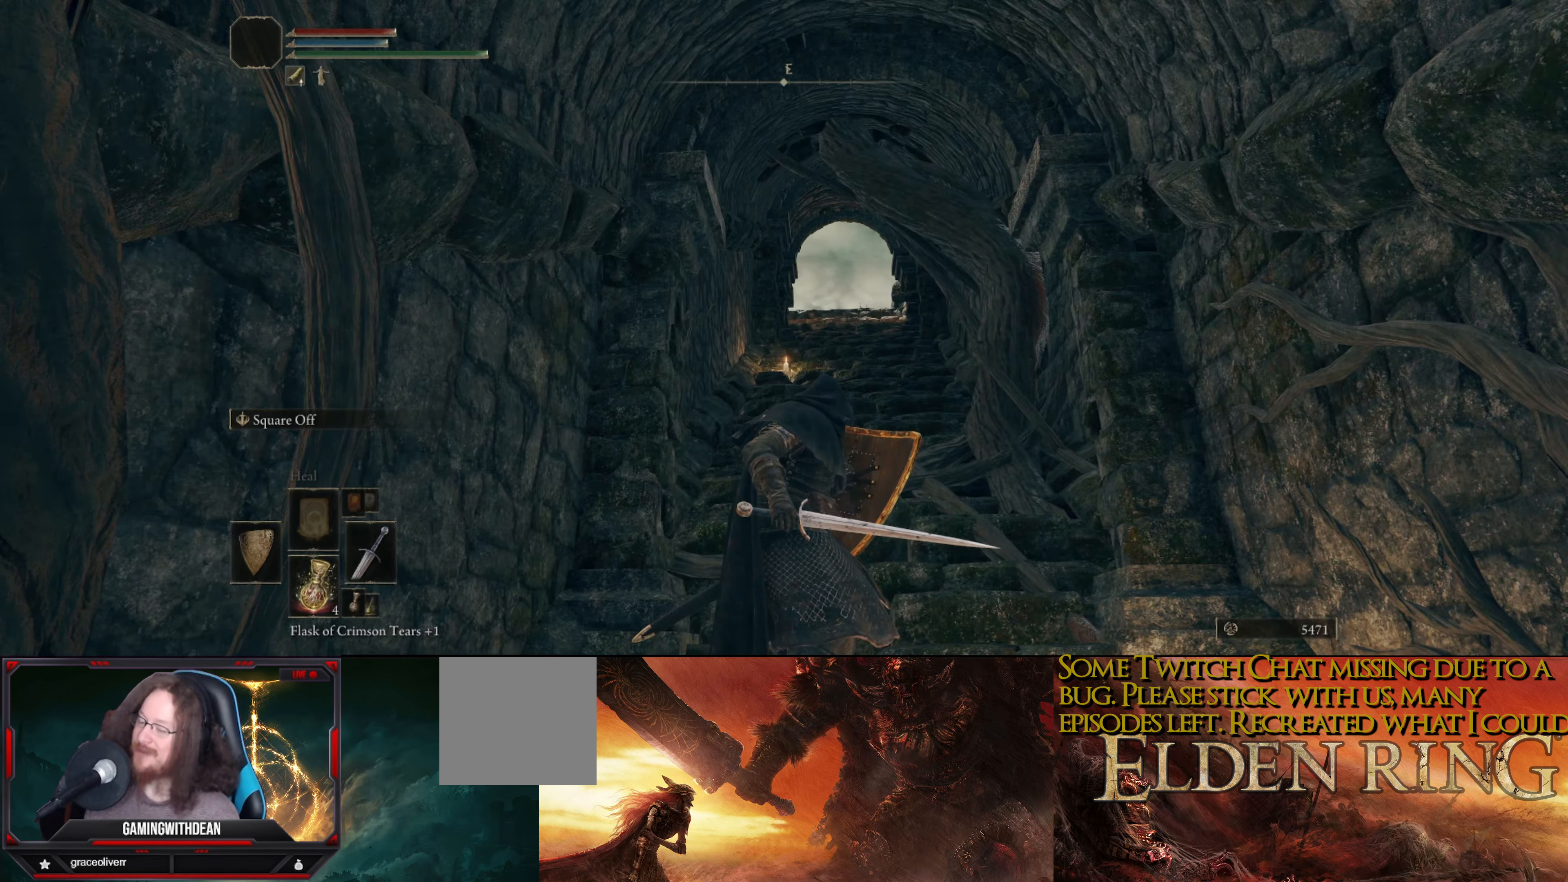
{"buttons": ["L1"], "left_stick": "right", "right_stick": "center", "events": [[383, "left_stick", "right"]]}
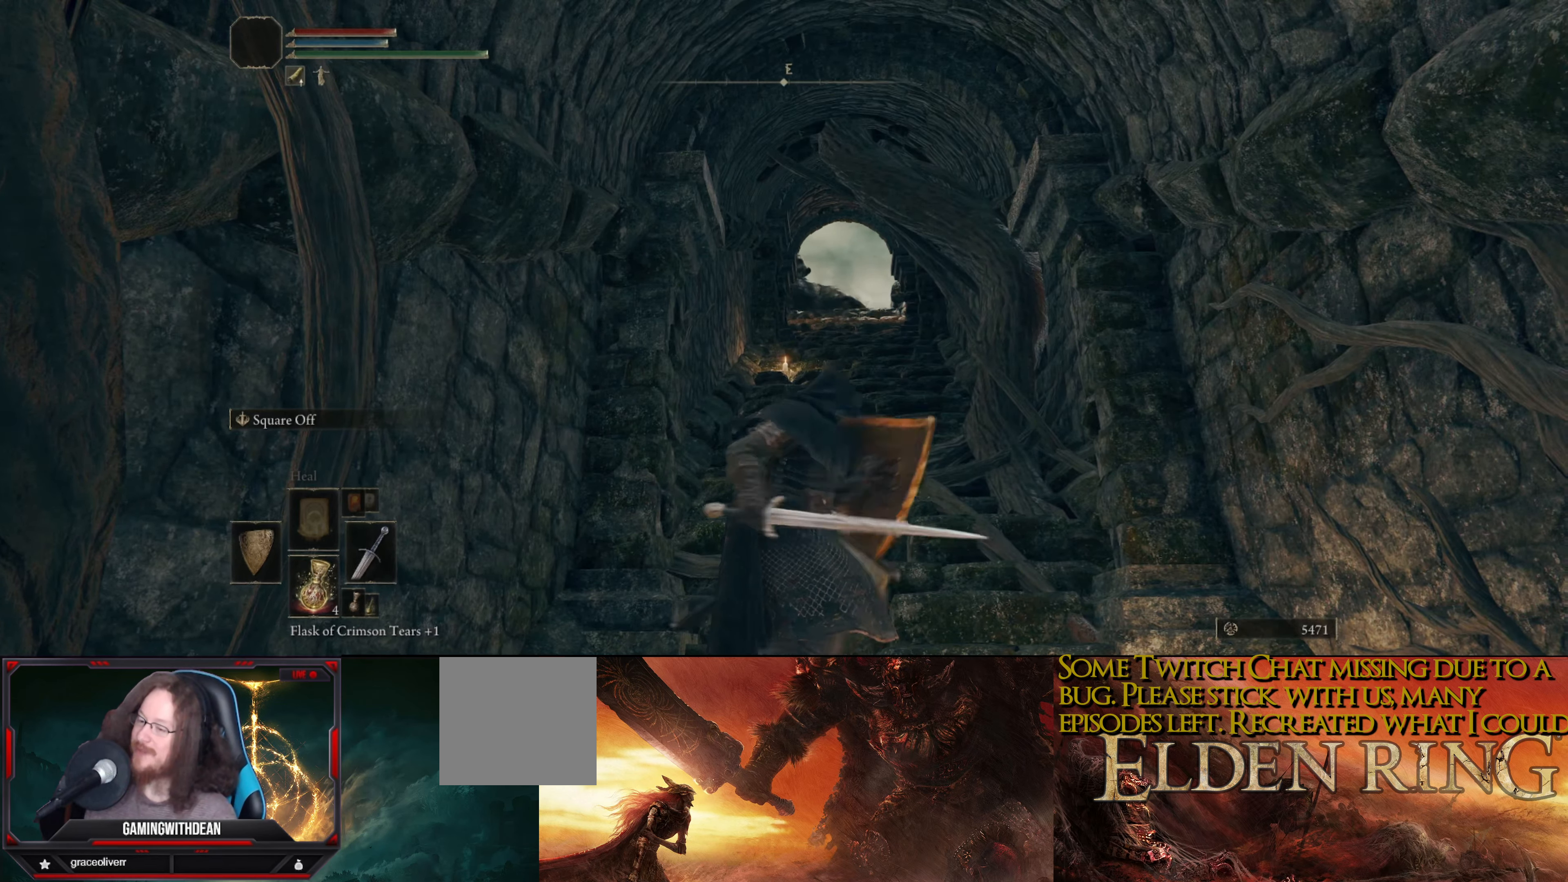
{"buttons": ["L1"], "left_stick": "up-right", "right_stick": "center", "events": [[33, "left_stick", "up-right"], [83, "right_stick", "left"], [167, "left_stick", "center"], [400, "left_stick", "up-right"], [500, "right_stick", "center"]]}
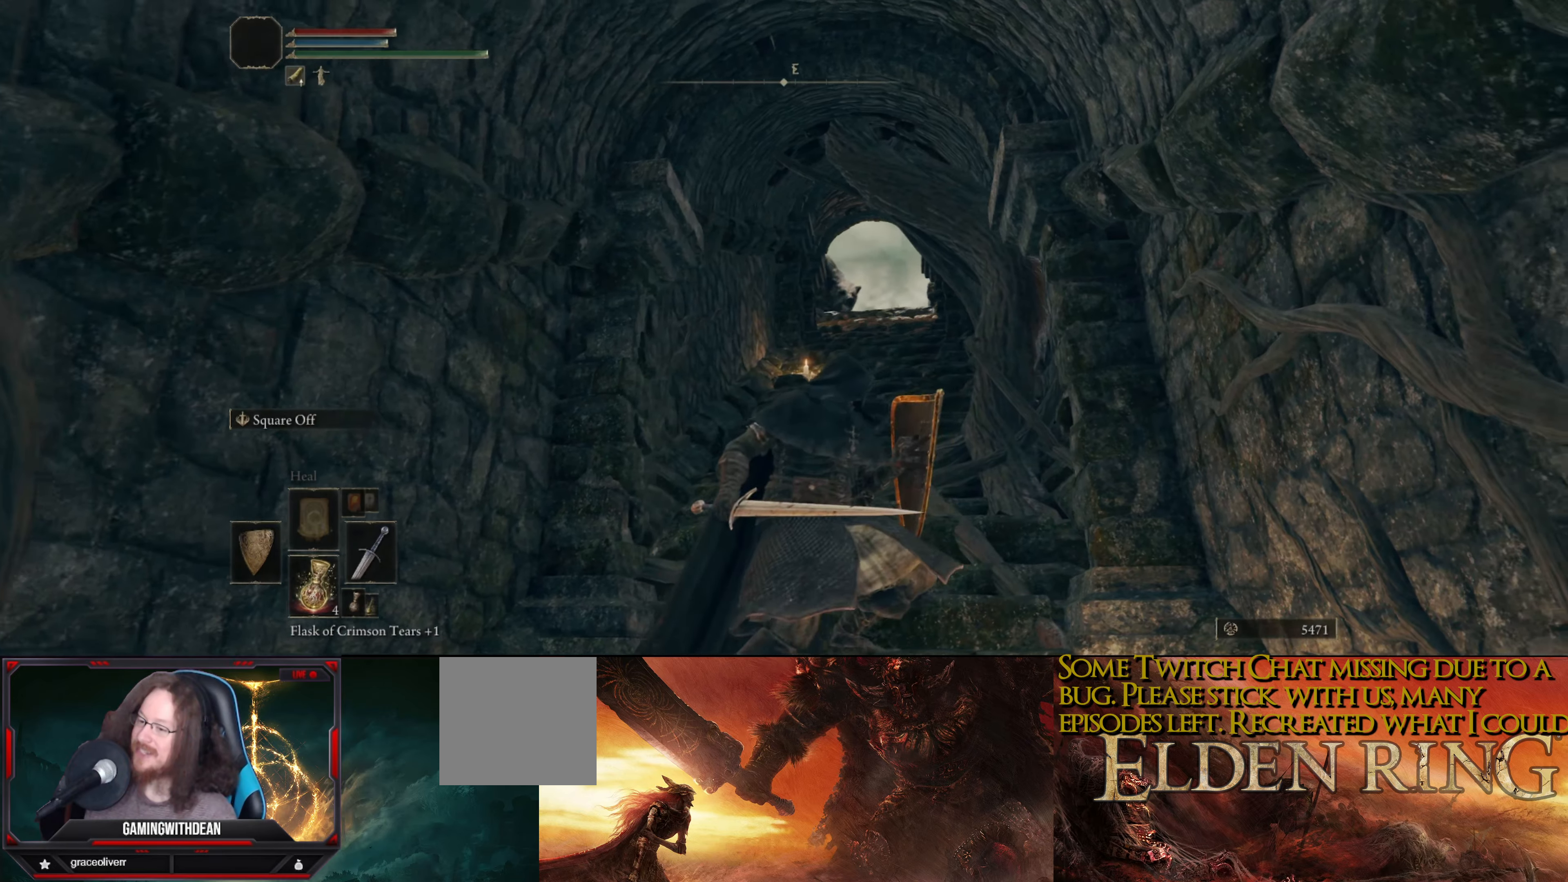
{"buttons": ["L1"], "left_stick": "center", "right_stick": "right", "events": [[100, "left_stick", "up"], [267, "left_stick", "center"], [500, "right_stick", "right"]]}
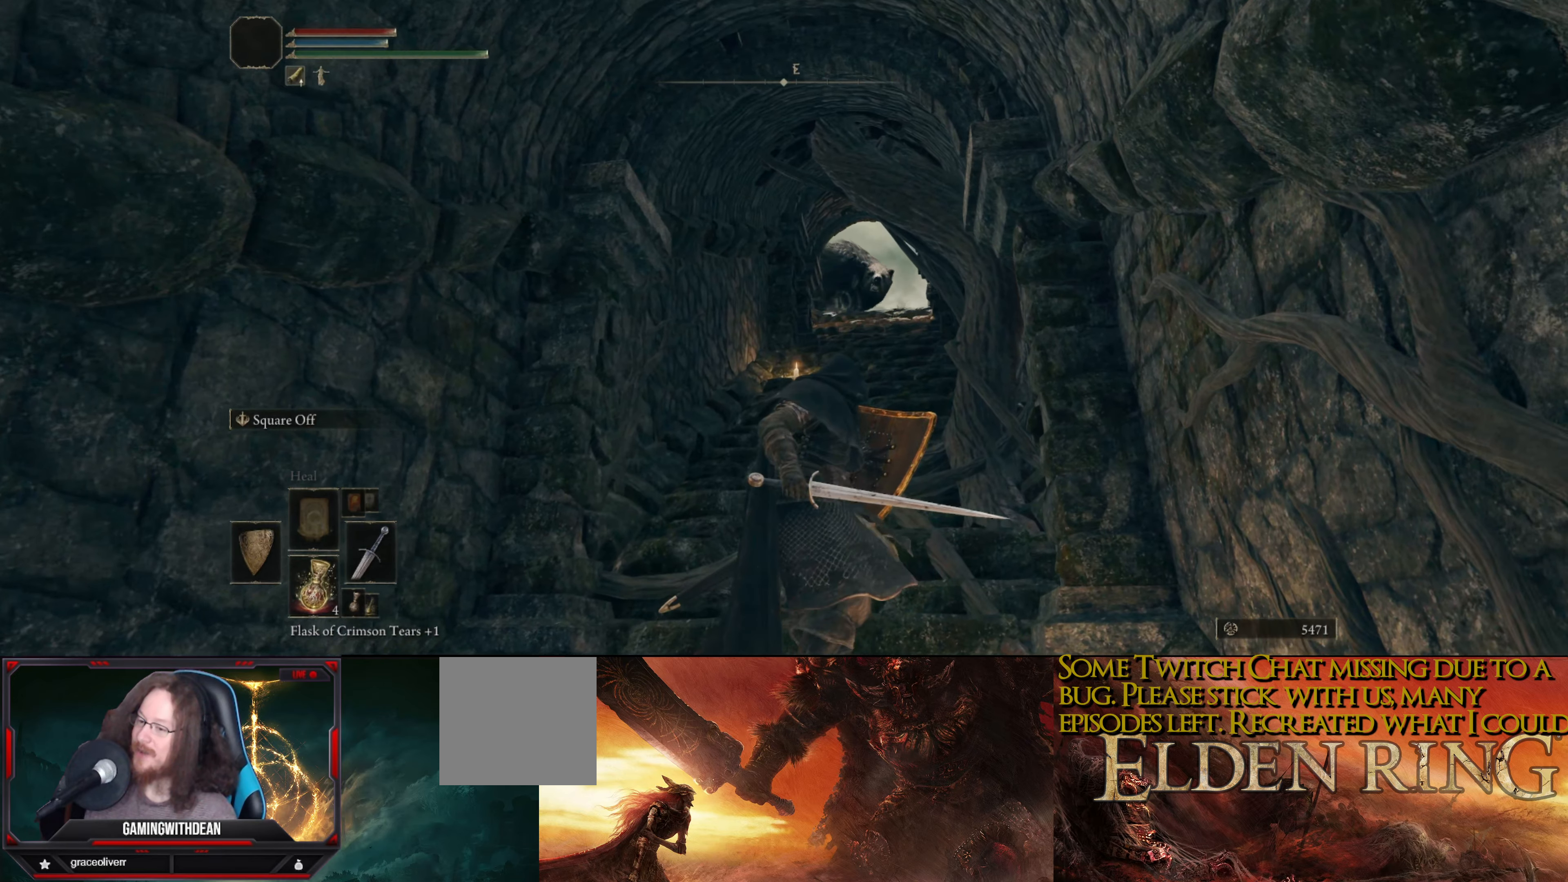
{"buttons": ["L1"], "left_stick": "center", "right_stick": "center", "events": [[134, "left_stick", "up"], [167, "right_stick", "center"], [250, "left_stick", "center"]]}
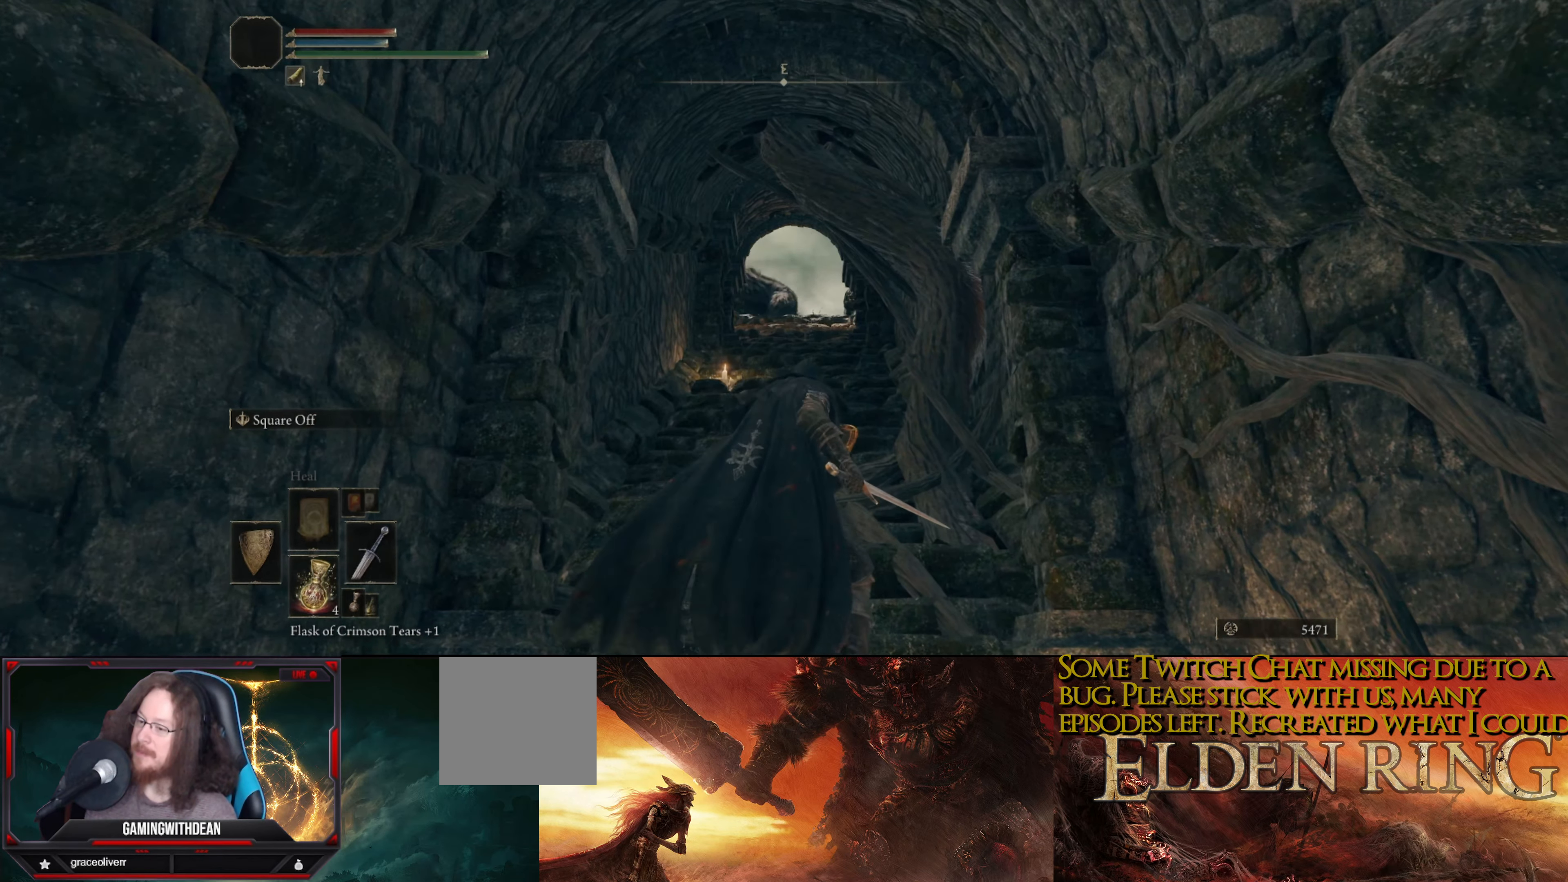
{"buttons": ["L1"], "left_stick": "center", "right_stick": "center", "events": []}
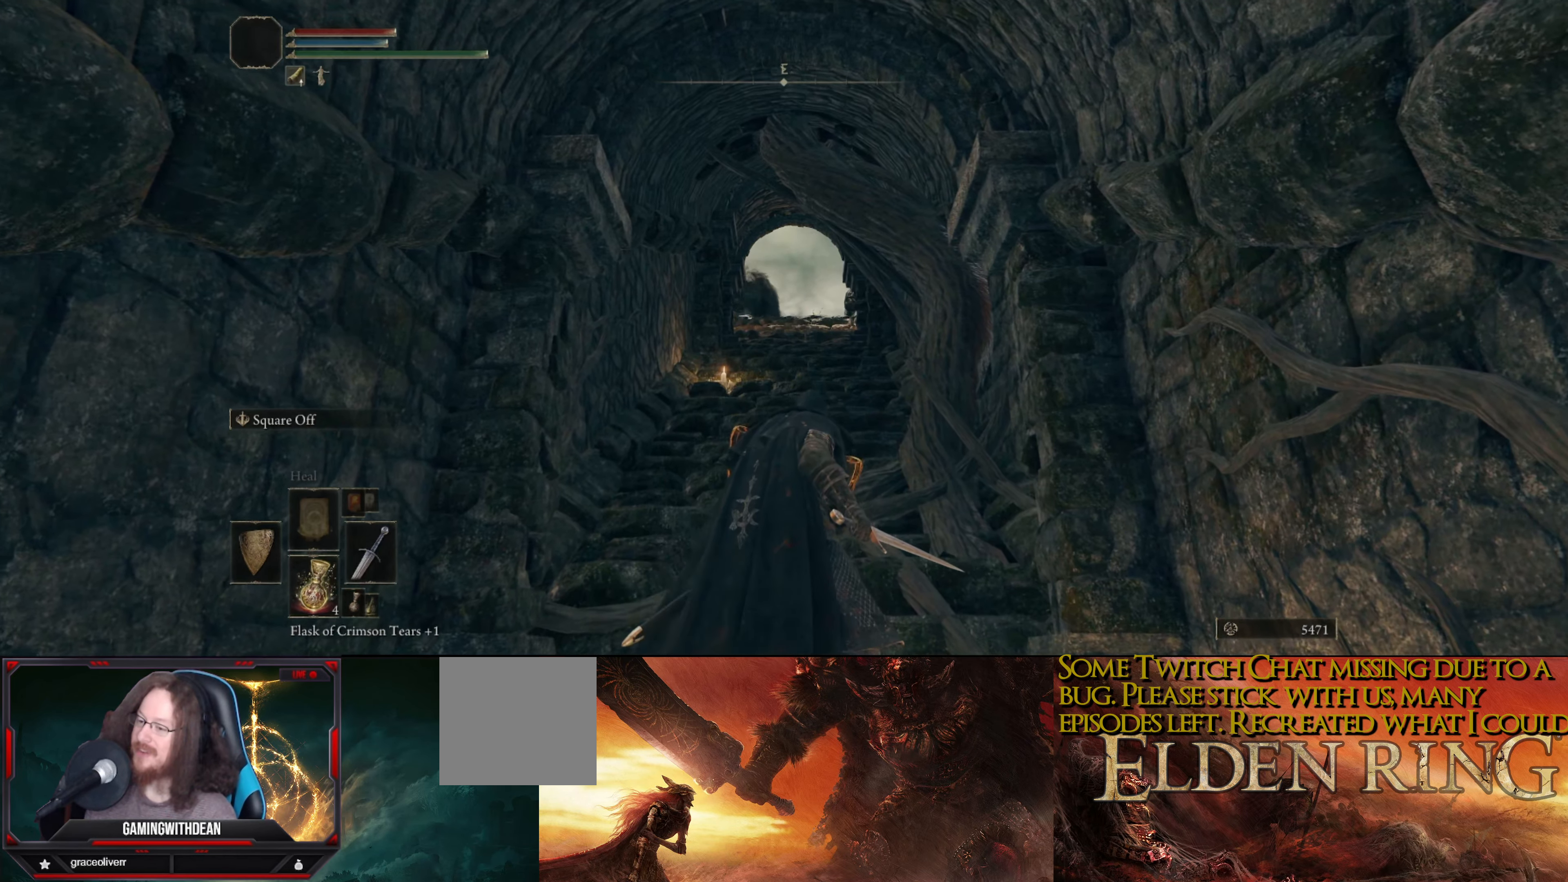
{"buttons": ["L1"], "left_stick": "center", "right_stick": "center", "events": []}
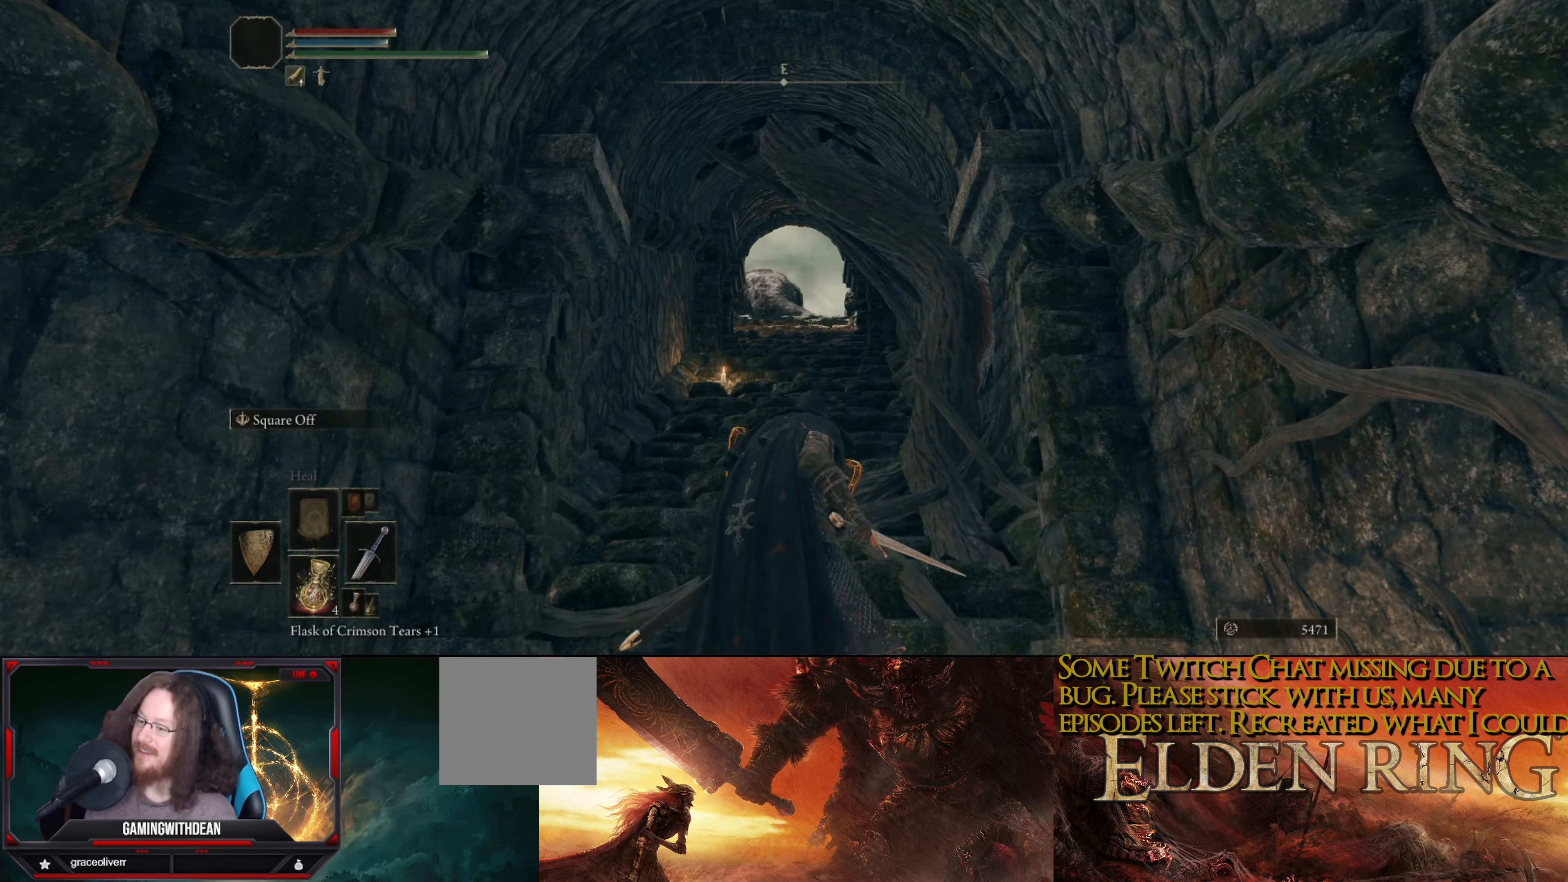
{"buttons": ["L1"], "left_stick": "center", "right_stick": "center", "events": []}
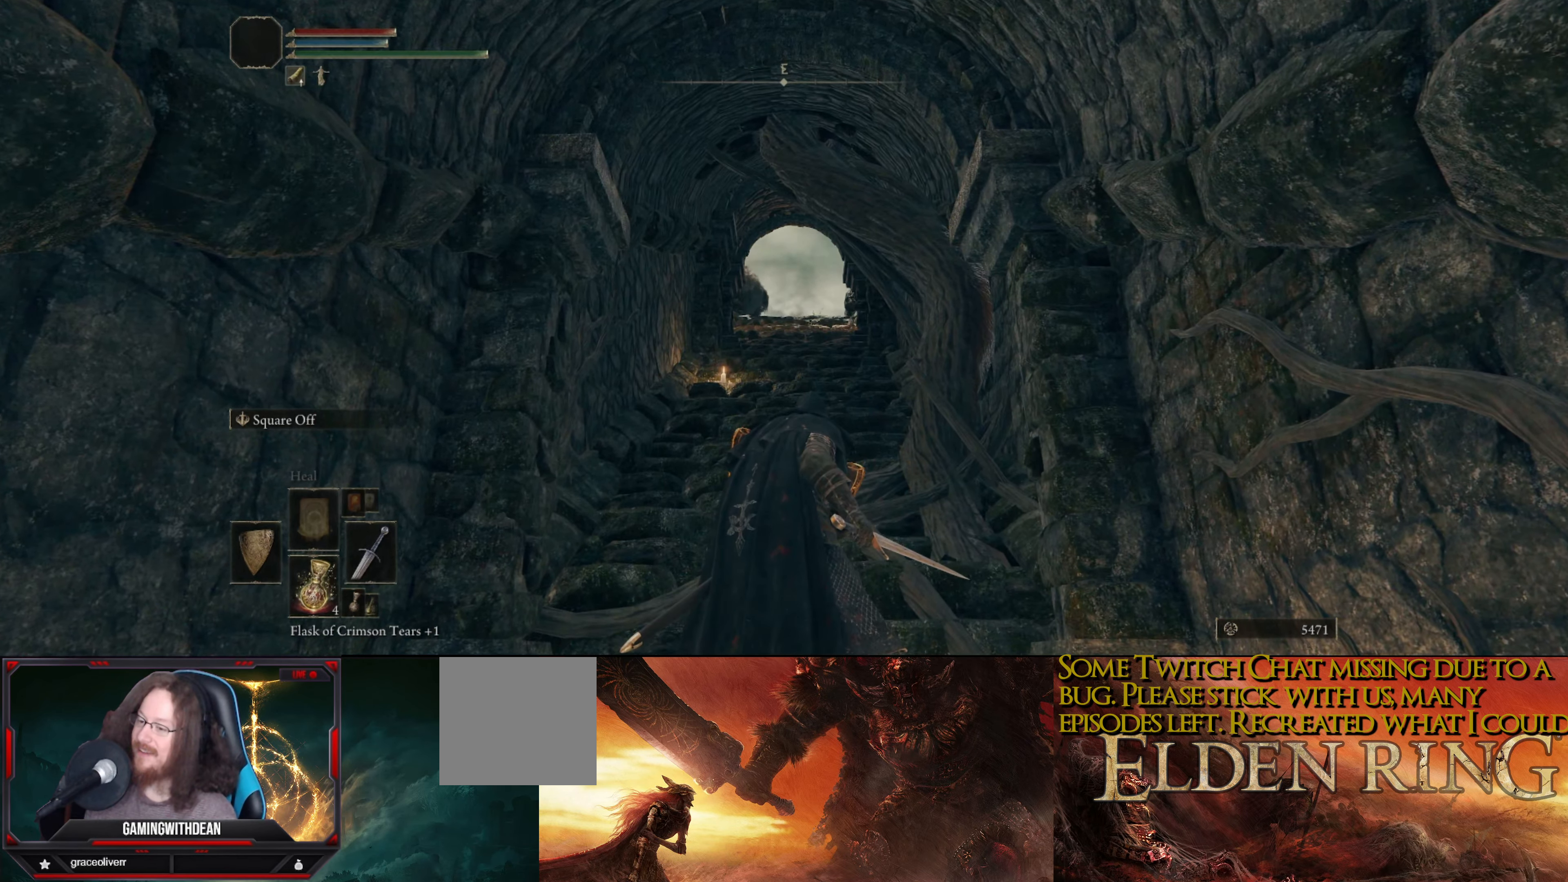
{"buttons": ["L1"], "left_stick": "center", "right_stick": "center", "events": []}
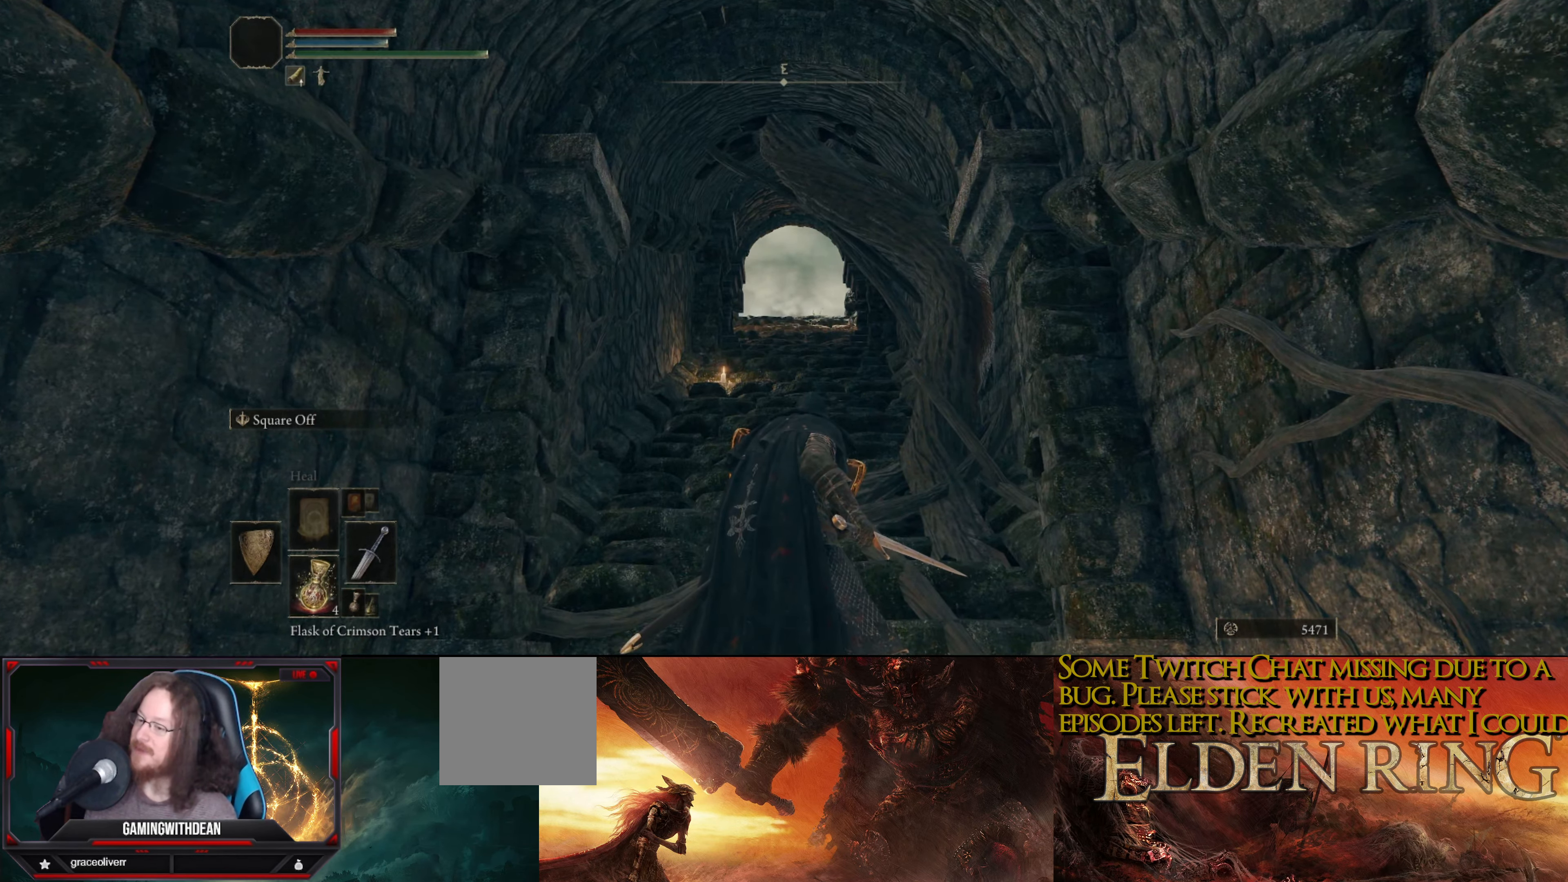
{"buttons": ["L1"], "left_stick": "center", "right_stick": "center", "events": []}
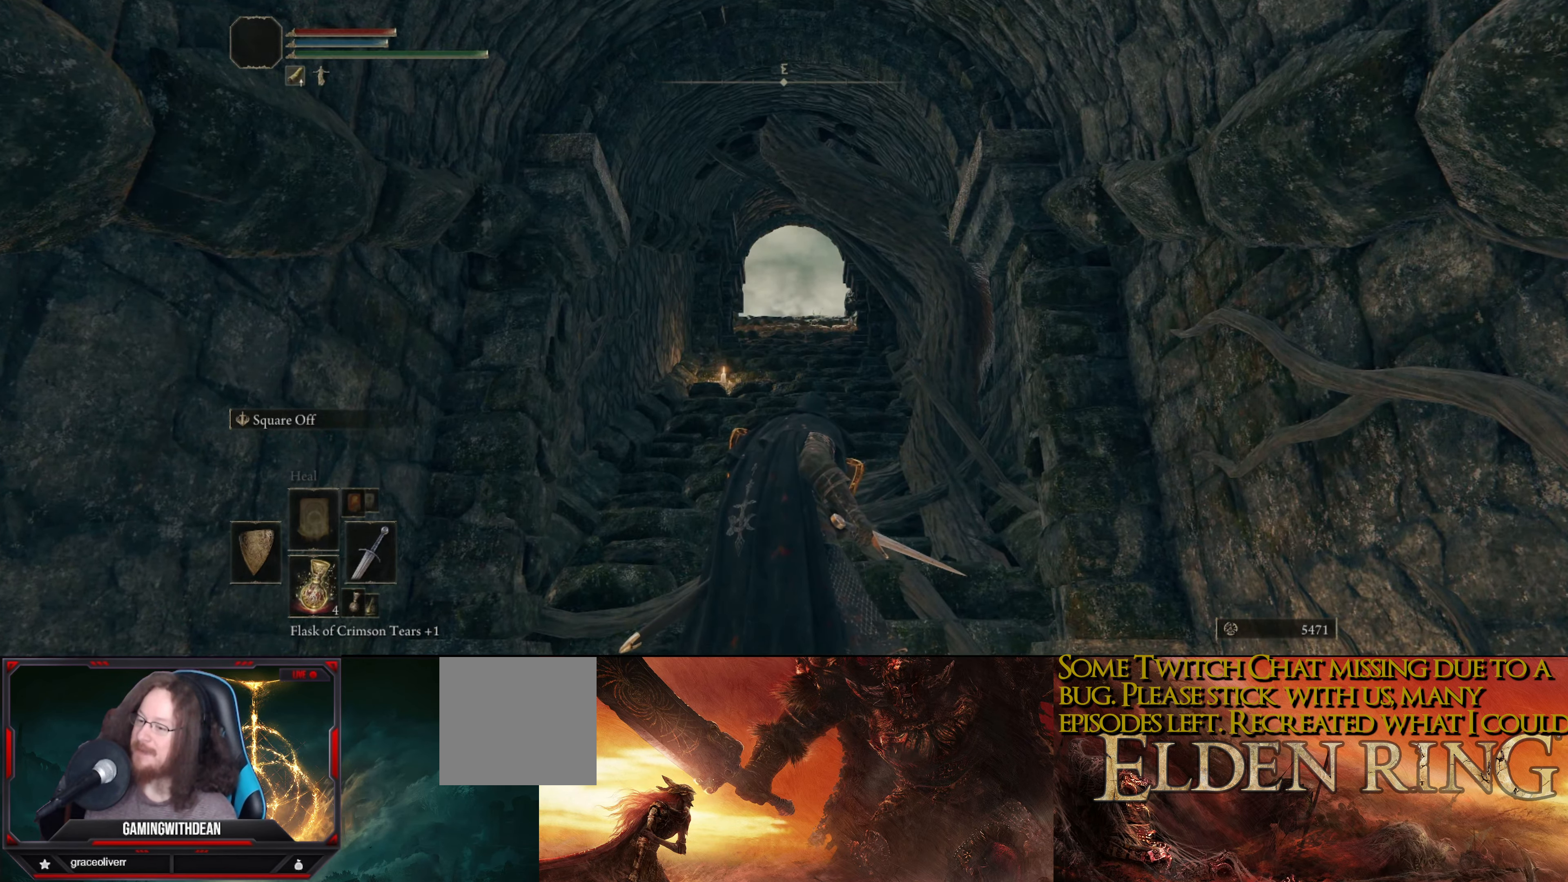
{"buttons": ["L1"], "left_stick": "center", "right_stick": "center", "events": []}
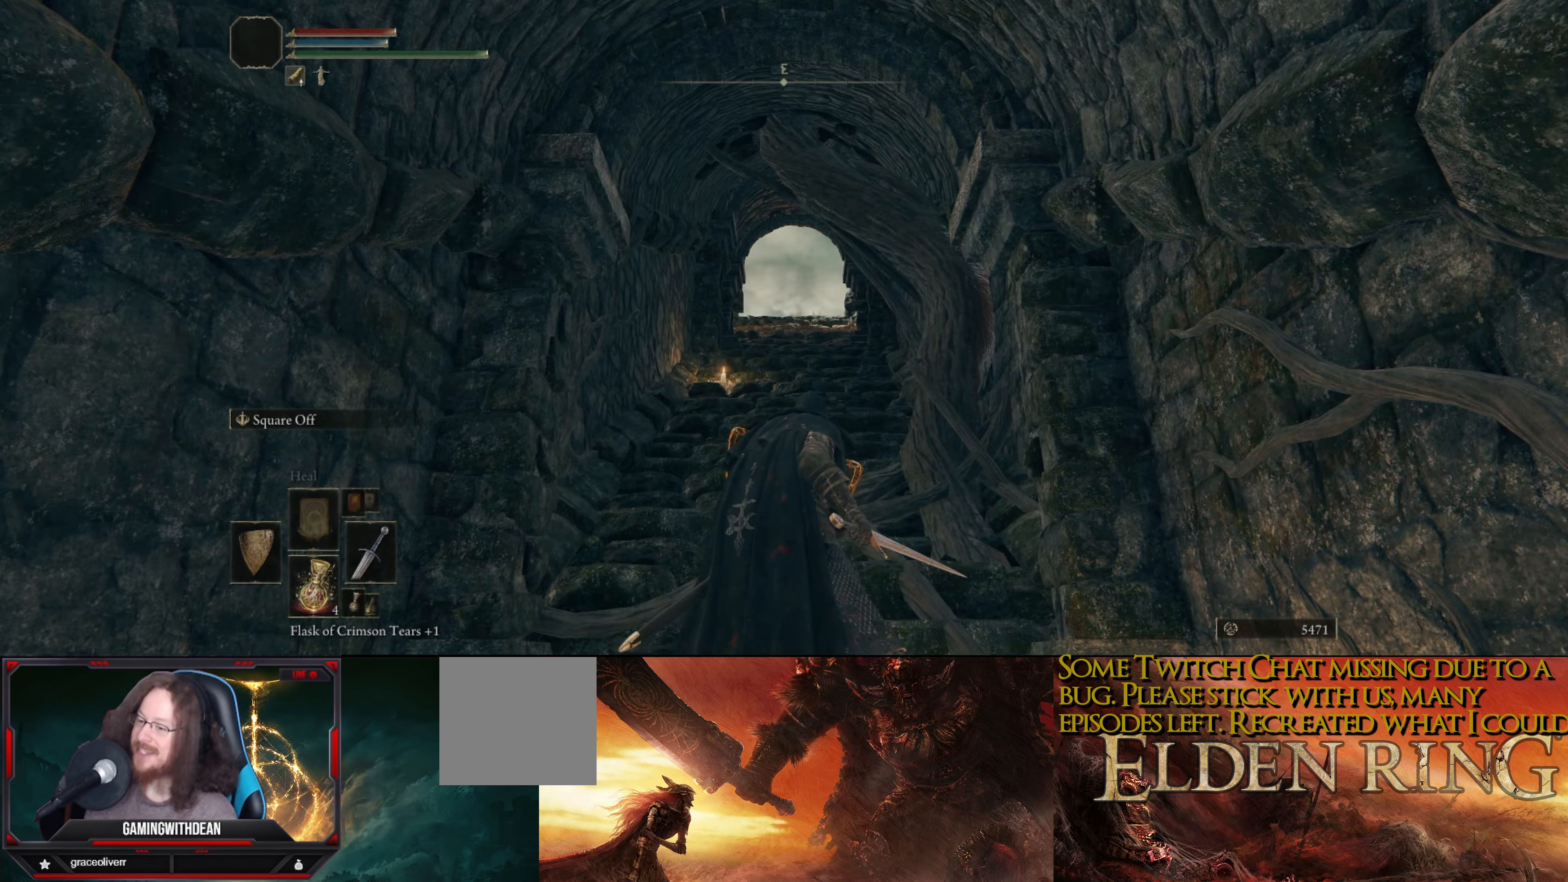
{"buttons": ["L1"], "left_stick": "center", "right_stick": "center", "events": []}
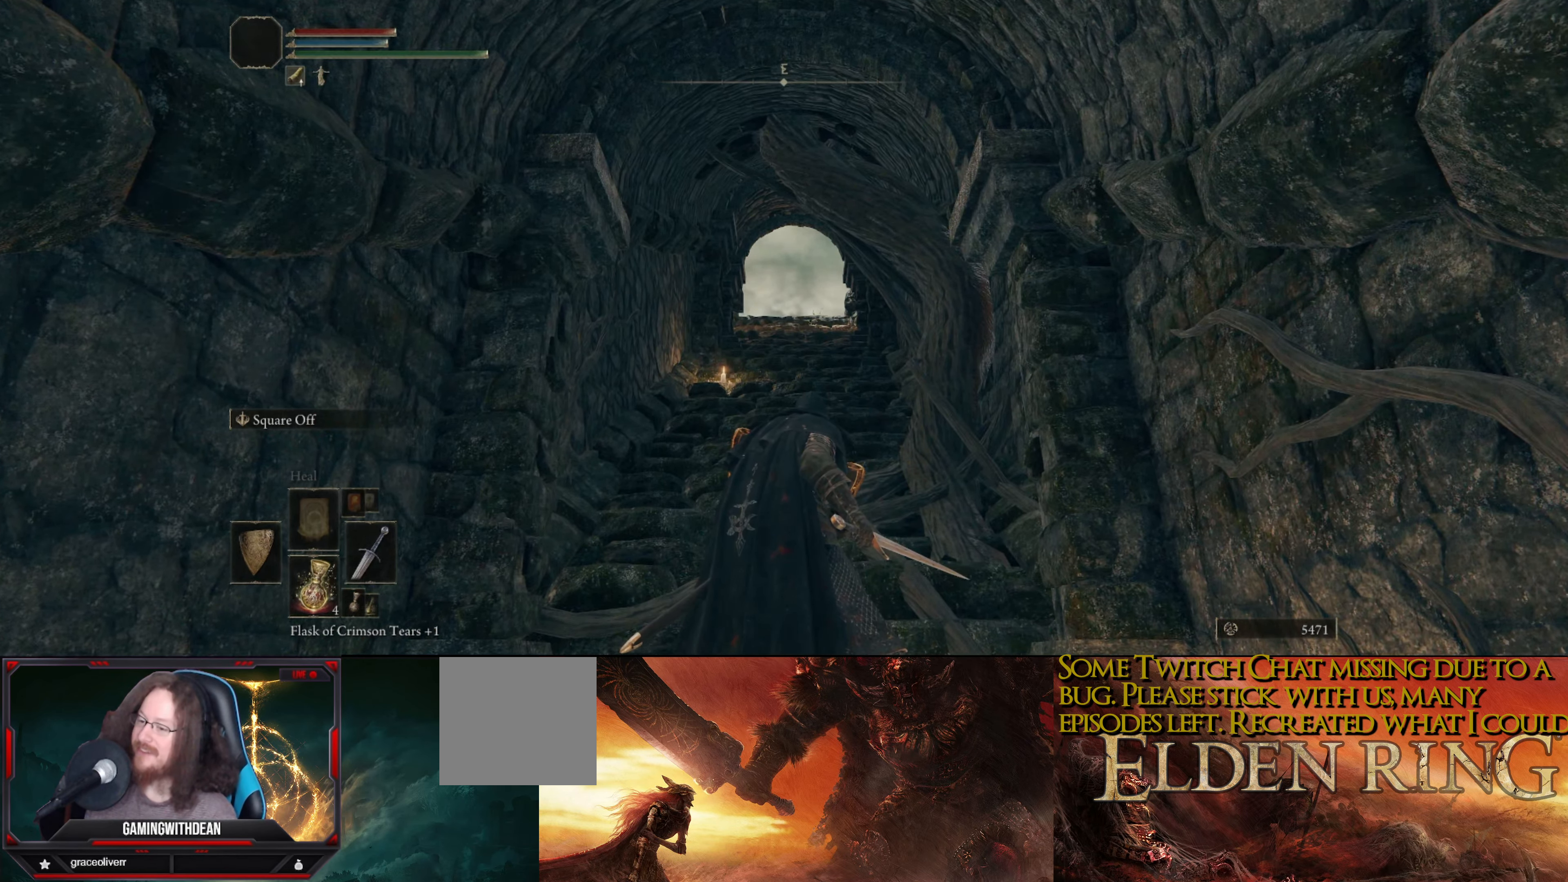
{"buttons": ["L1"], "left_stick": "center", "right_stick": "center", "events": []}
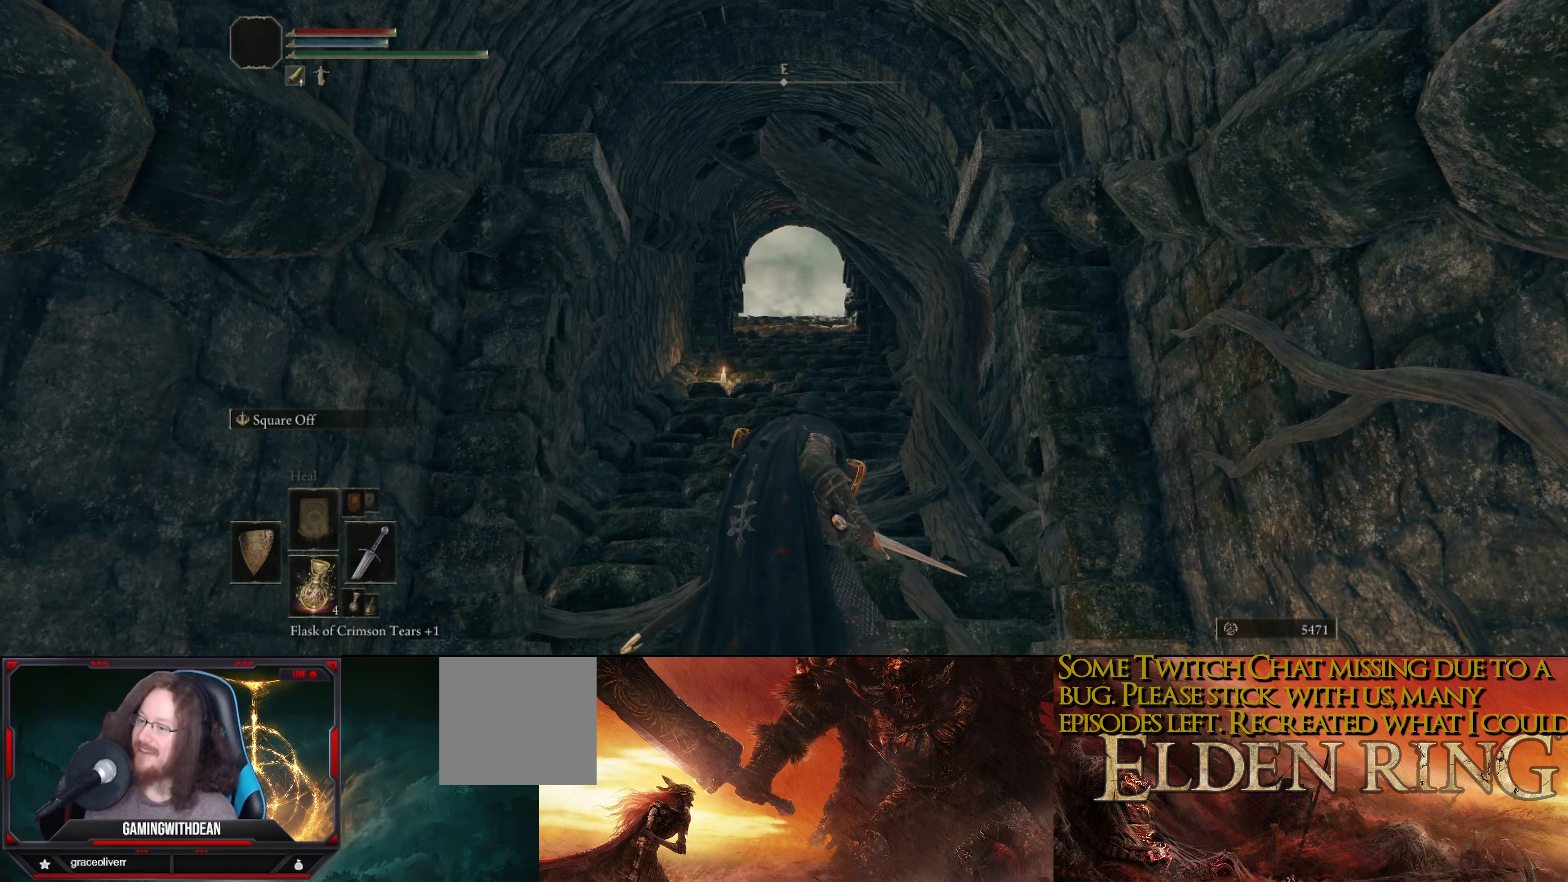
{"buttons": ["L1"], "left_stick": "center", "right_stick": "center", "events": []}
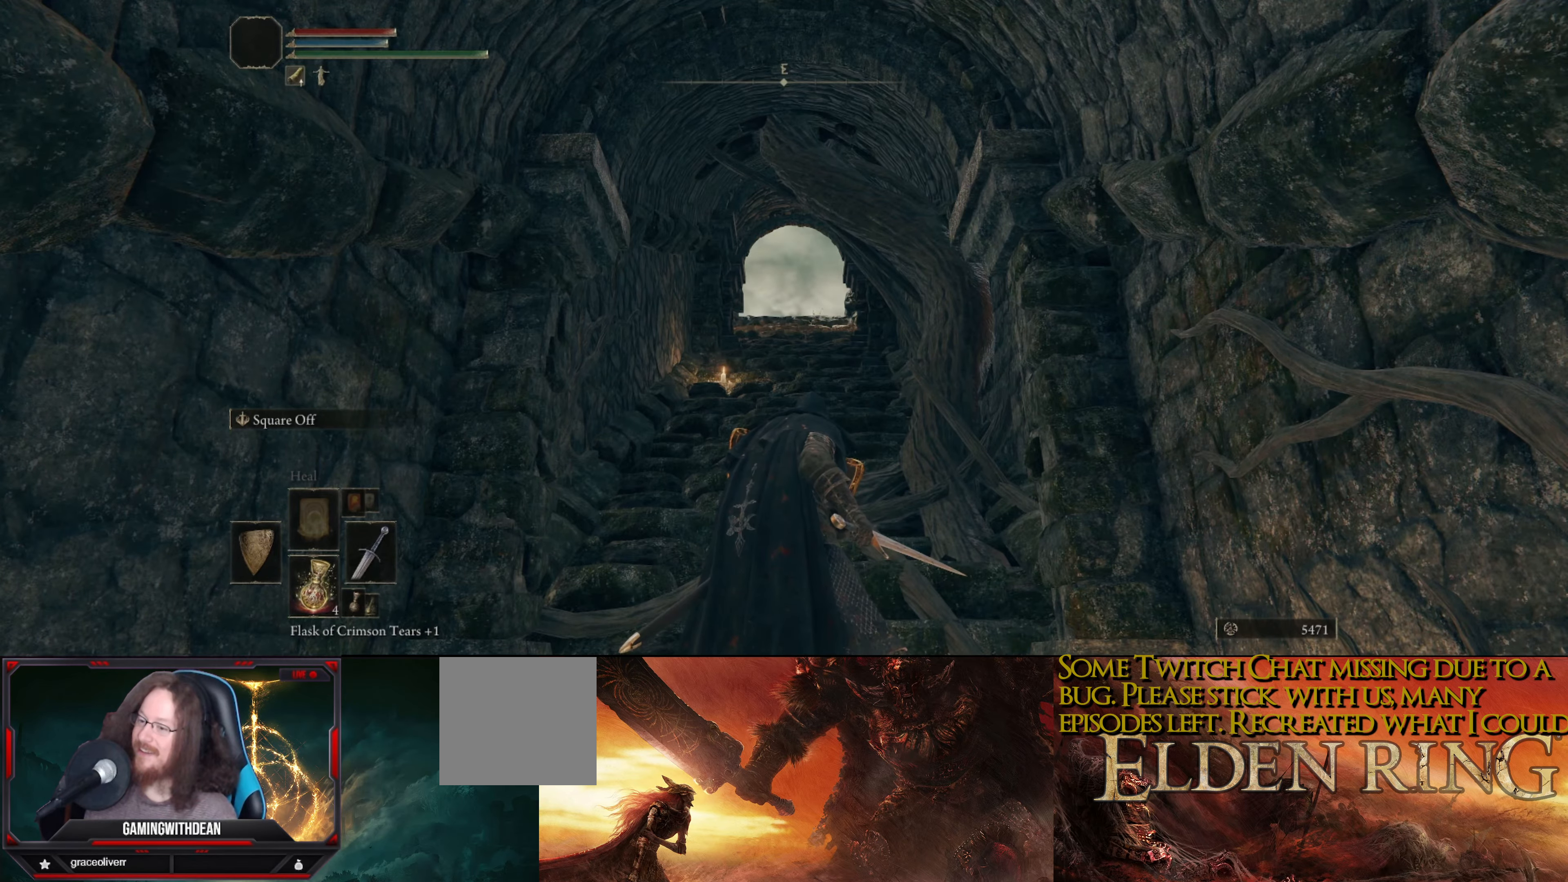
{"buttons": ["L1"], "left_stick": "center", "right_stick": "right", "events": [[483, "right_stick", "right"]]}
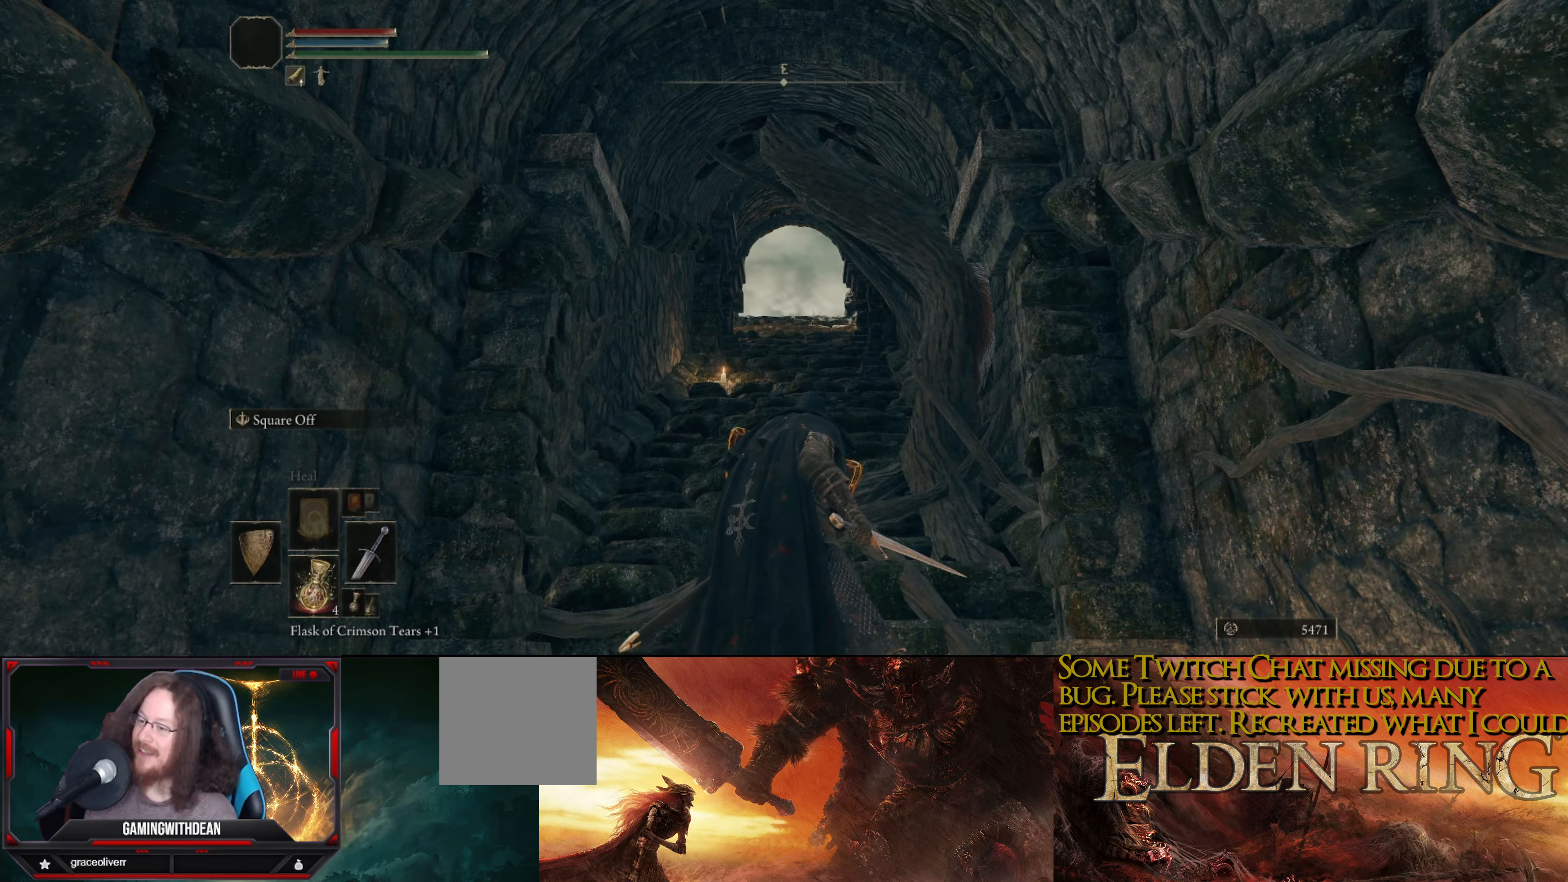
{"buttons": [], "left_stick": "right", "right_stick": "down-right", "events": [[50, "right_stick", "down-right"], [66, "left_stick", "right"], [200, "L1", "up"]]}
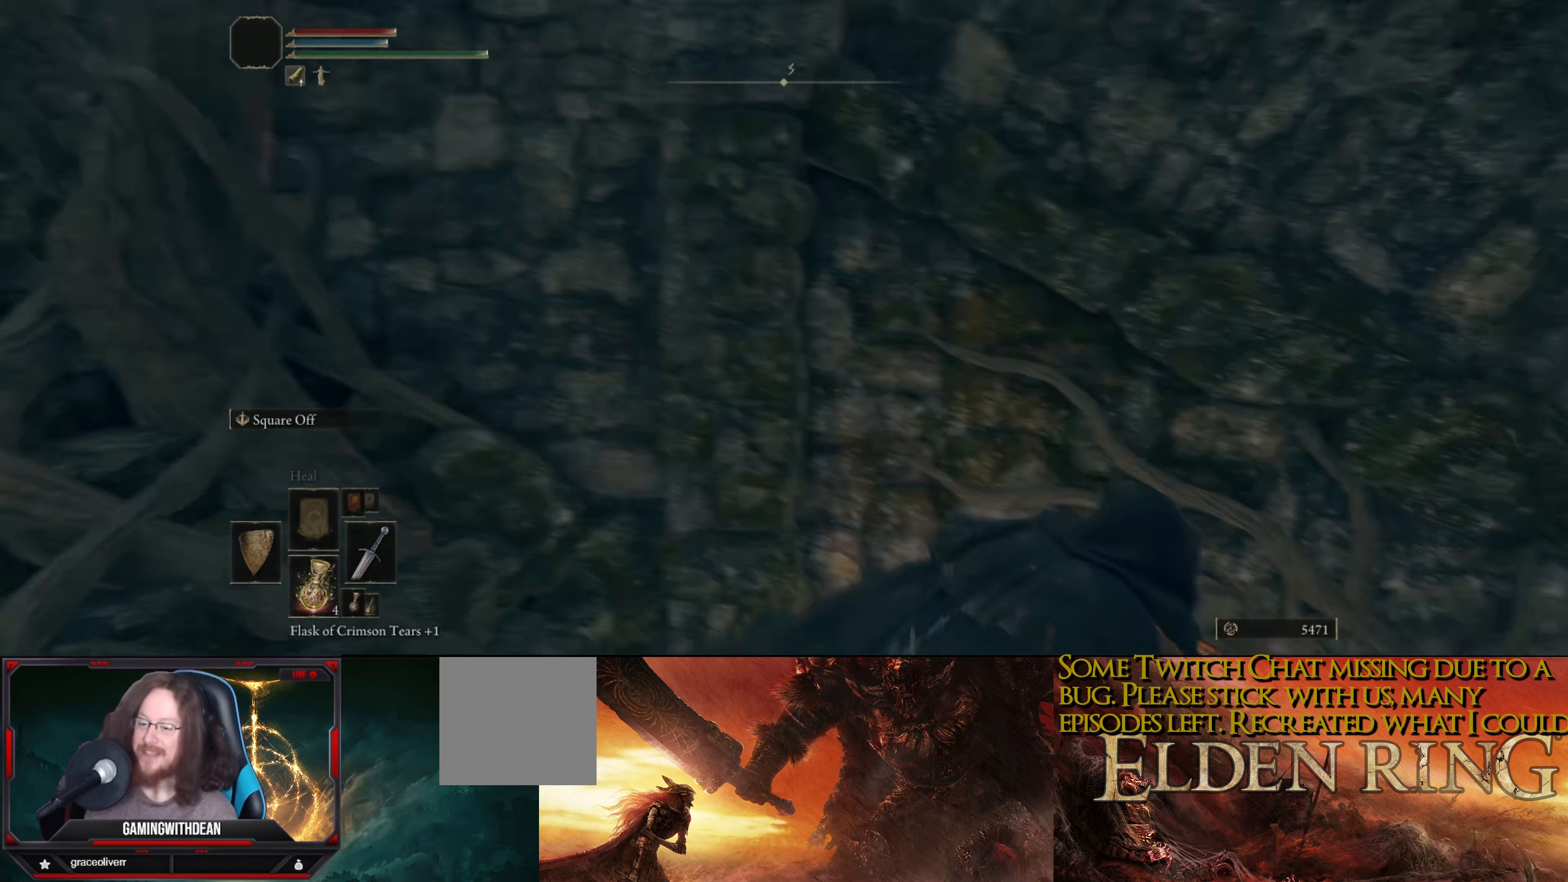
{"buttons": [], "left_stick": "up-right", "right_stick": "center", "events": [[50, "left_stick", "up-right"], [316, "right_stick", "center"]]}